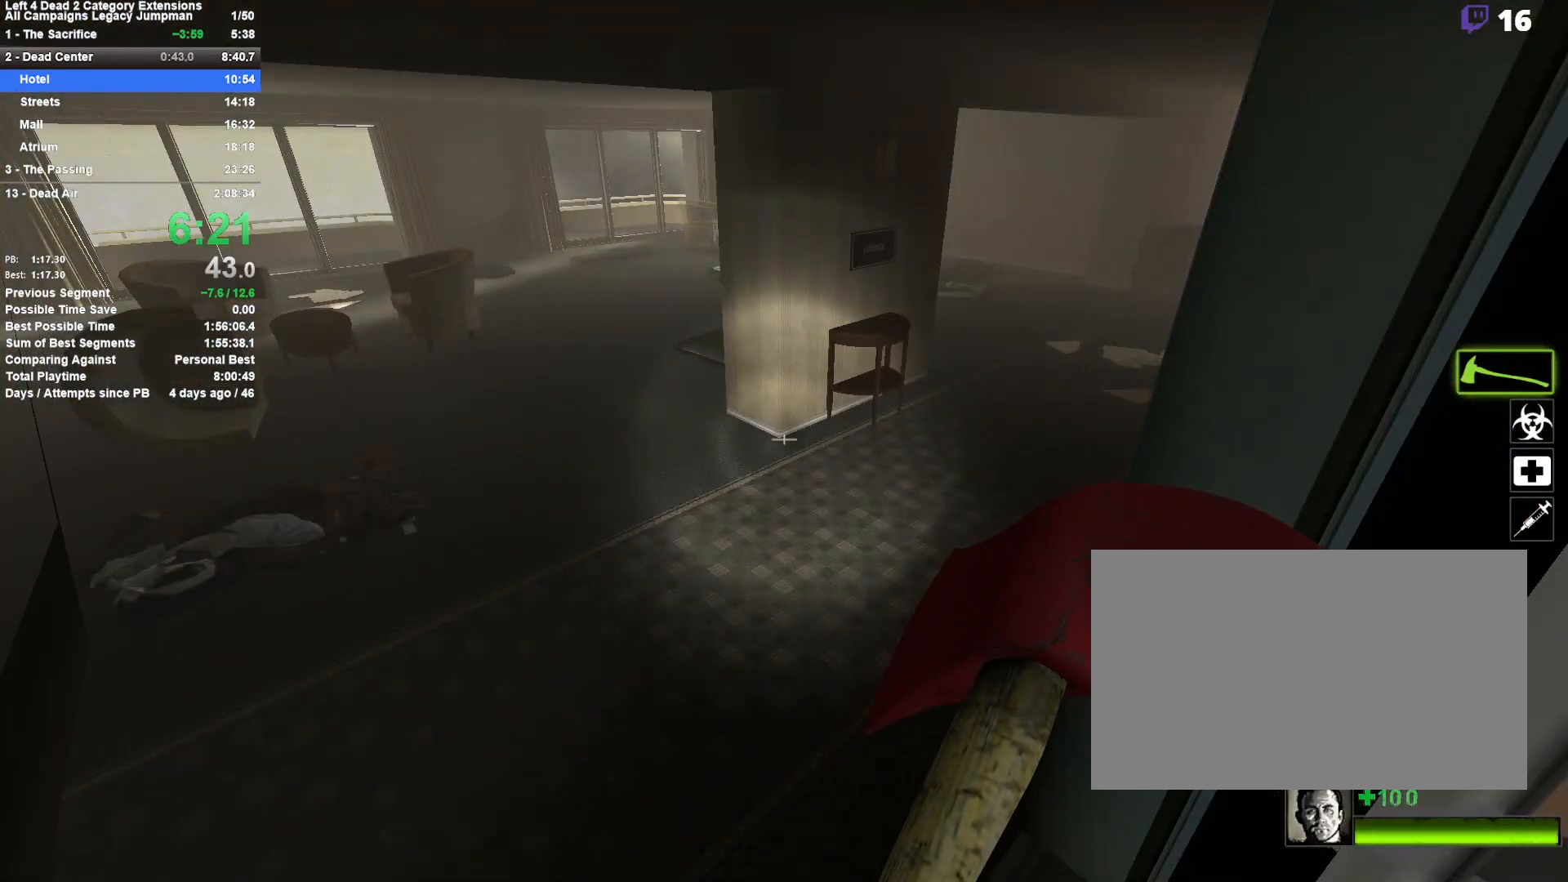
Gameplay with keyboard and mouse; each line is a JSON object with the keys and mouse buttons held at the frame after it. "events" lists presses ("down") and releases ("up") of "1", "2", "3", "4", "5", "a", "alt", "c", "ctrl", "d", "e", "f", "q", "r", "s", "shift", "space", "tab", "v", "w", "x", "z", "mouse_left", "mouse_middle", "mouse_right", "mouse_mb4", "mouse_mb5", "mouse_wheel_up" and "mouse_wheel_down" between this image and that frame as [ms after this image, input, new state], when the widget could be followed in between. "mouse_left", "mouse_middle", "mouse_right", "mouse_mb4", "mouse_mb5", "mouse_wheel_up", "mouse_wheel_down" = the "left", "middle", "right", "mb4", "mb5", "wheel_up", "wheel_down" buttons of the "mouse" list. No other keys are recorded. Mouse movement is not recorded.
{"keys": [], "mouse": [], "events": []}
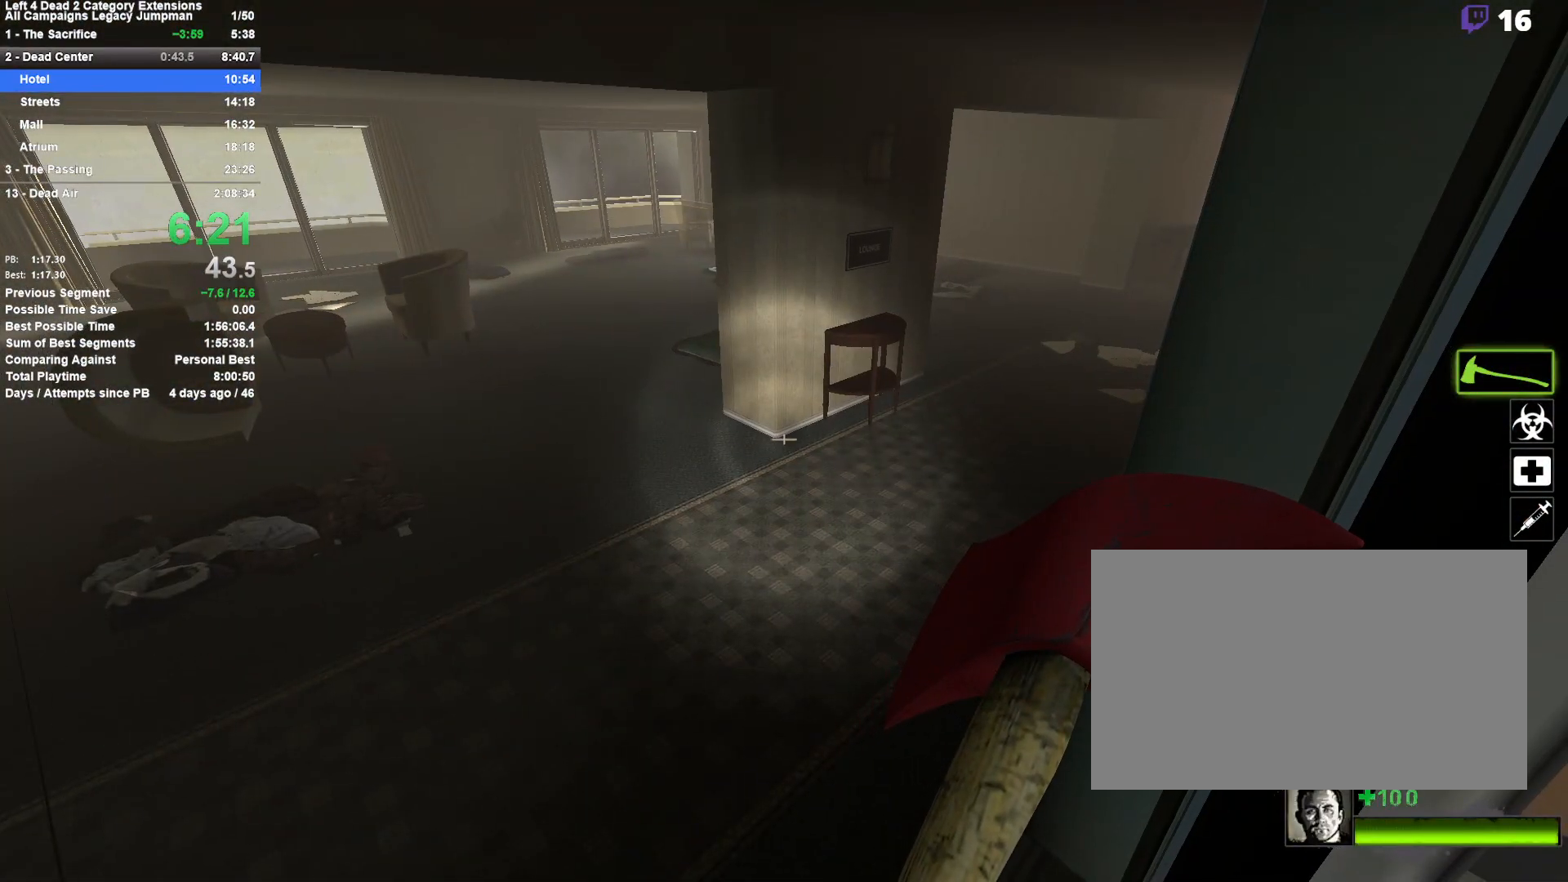
{"keys": [], "mouse": [], "events": []}
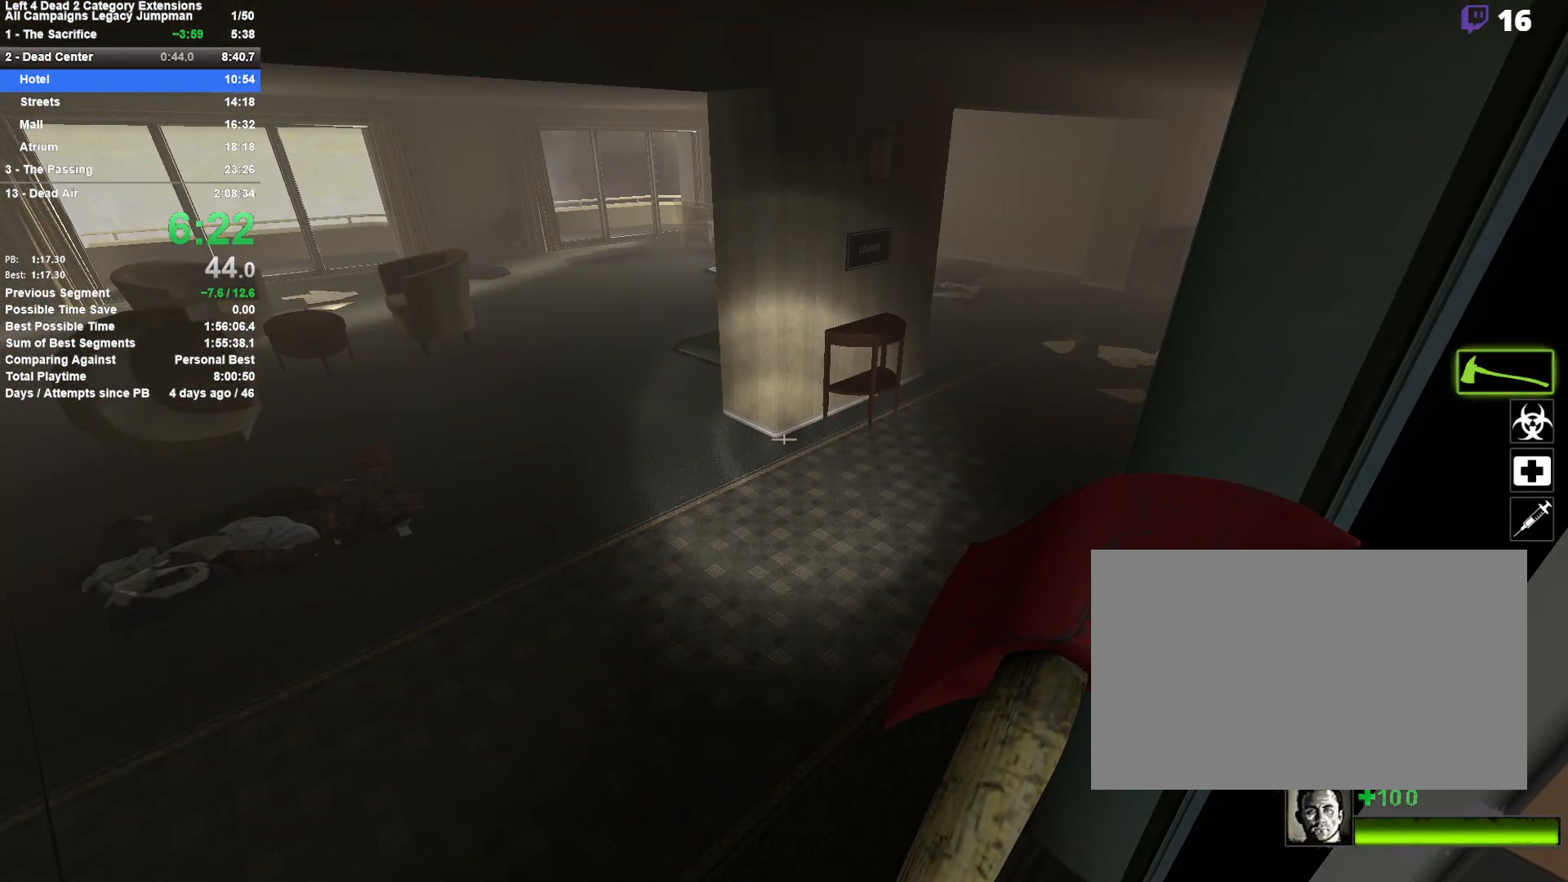
{"keys": [], "mouse": [], "events": []}
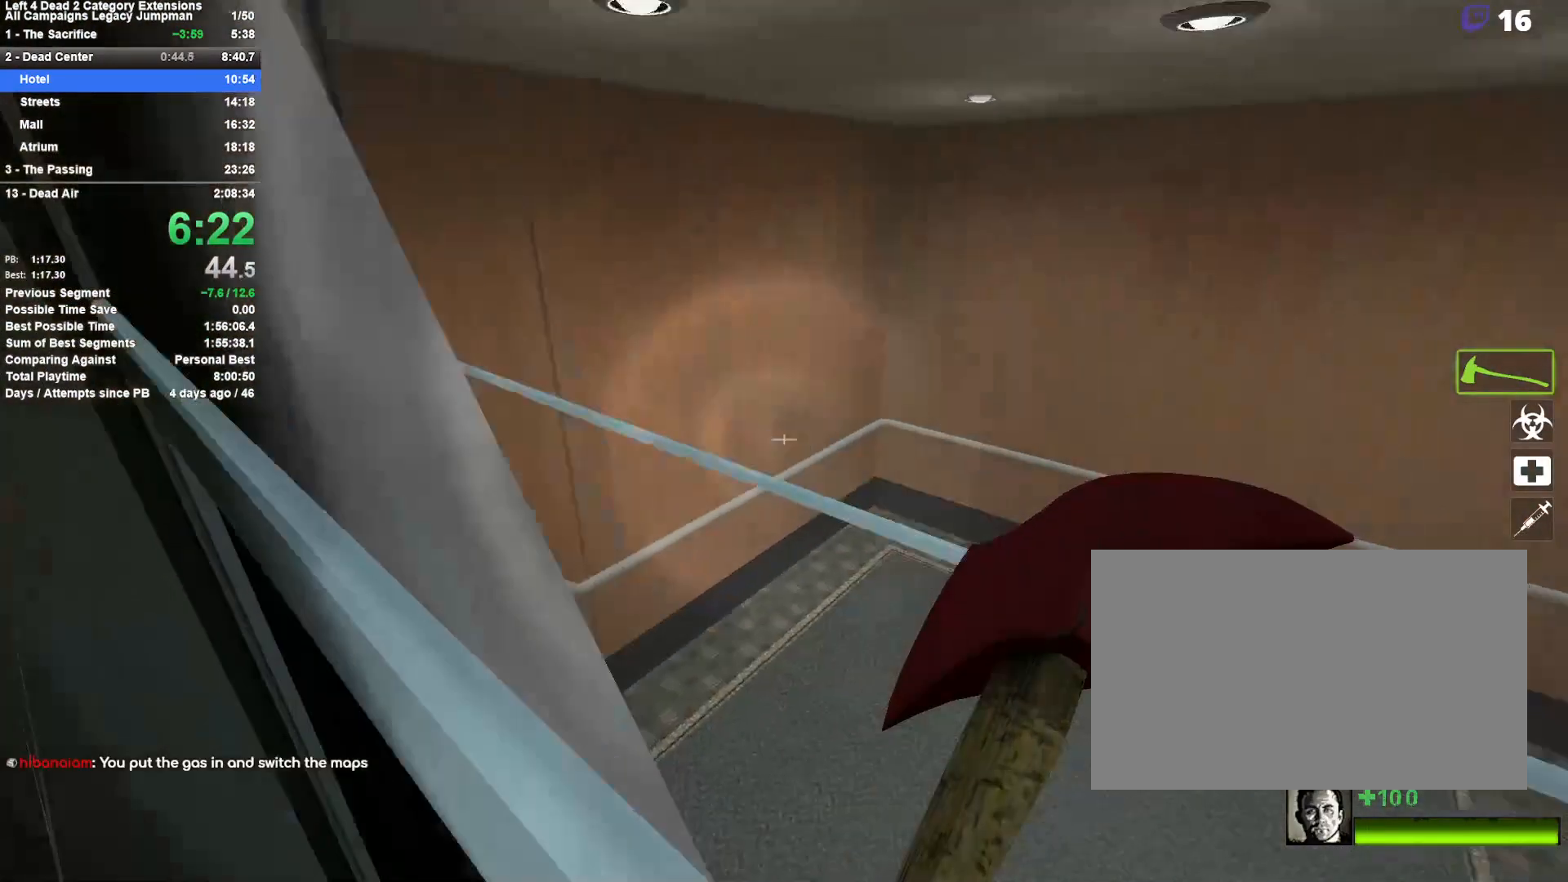
{"keys": [], "mouse": [], "events": []}
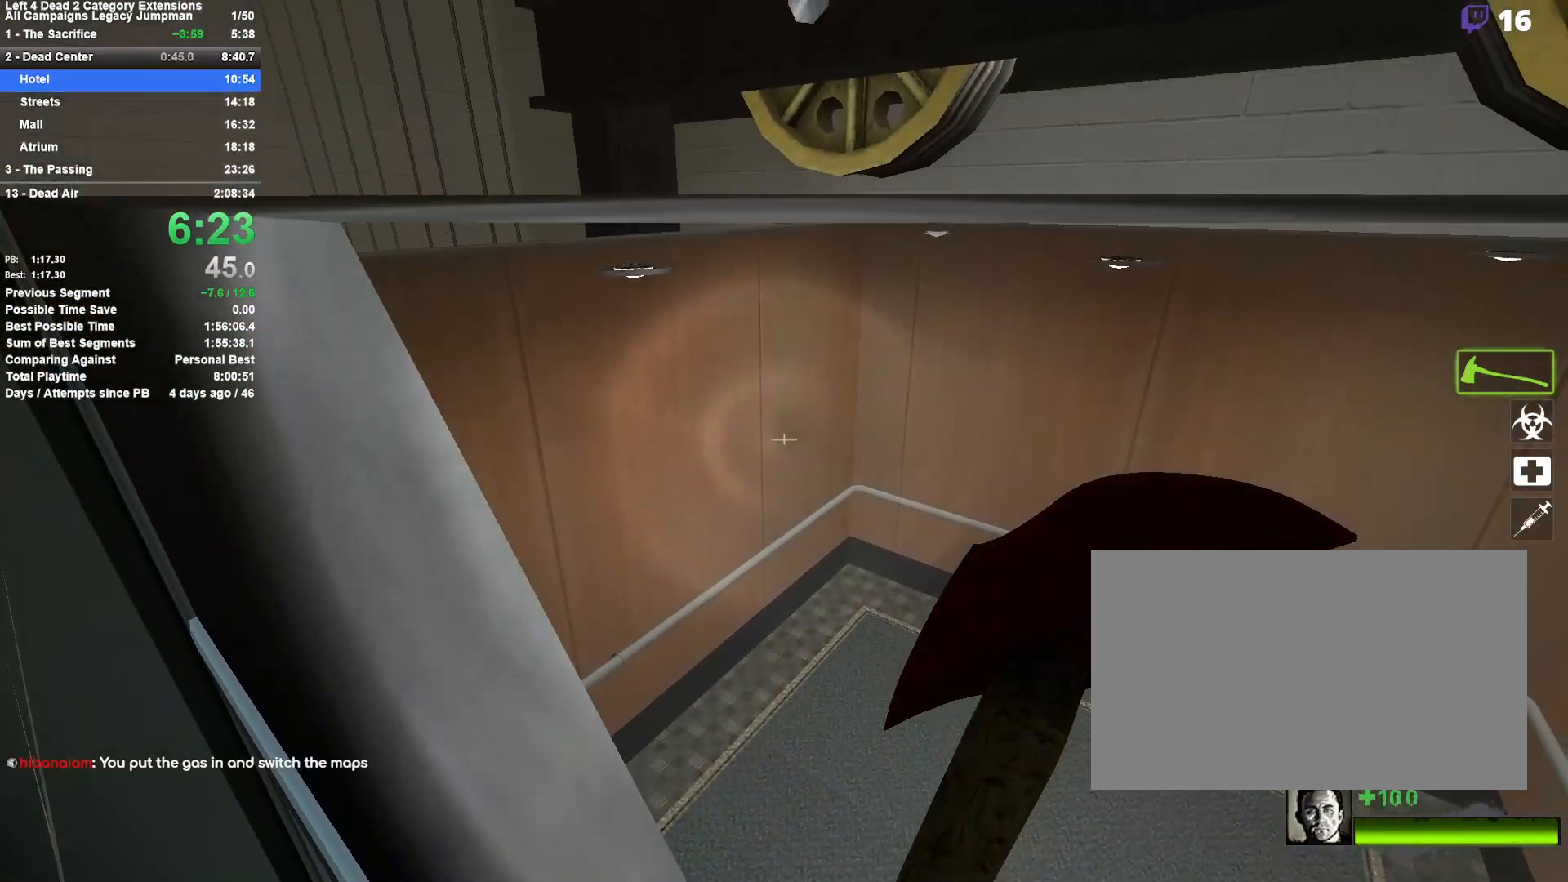
{"keys": [], "mouse": [], "events": []}
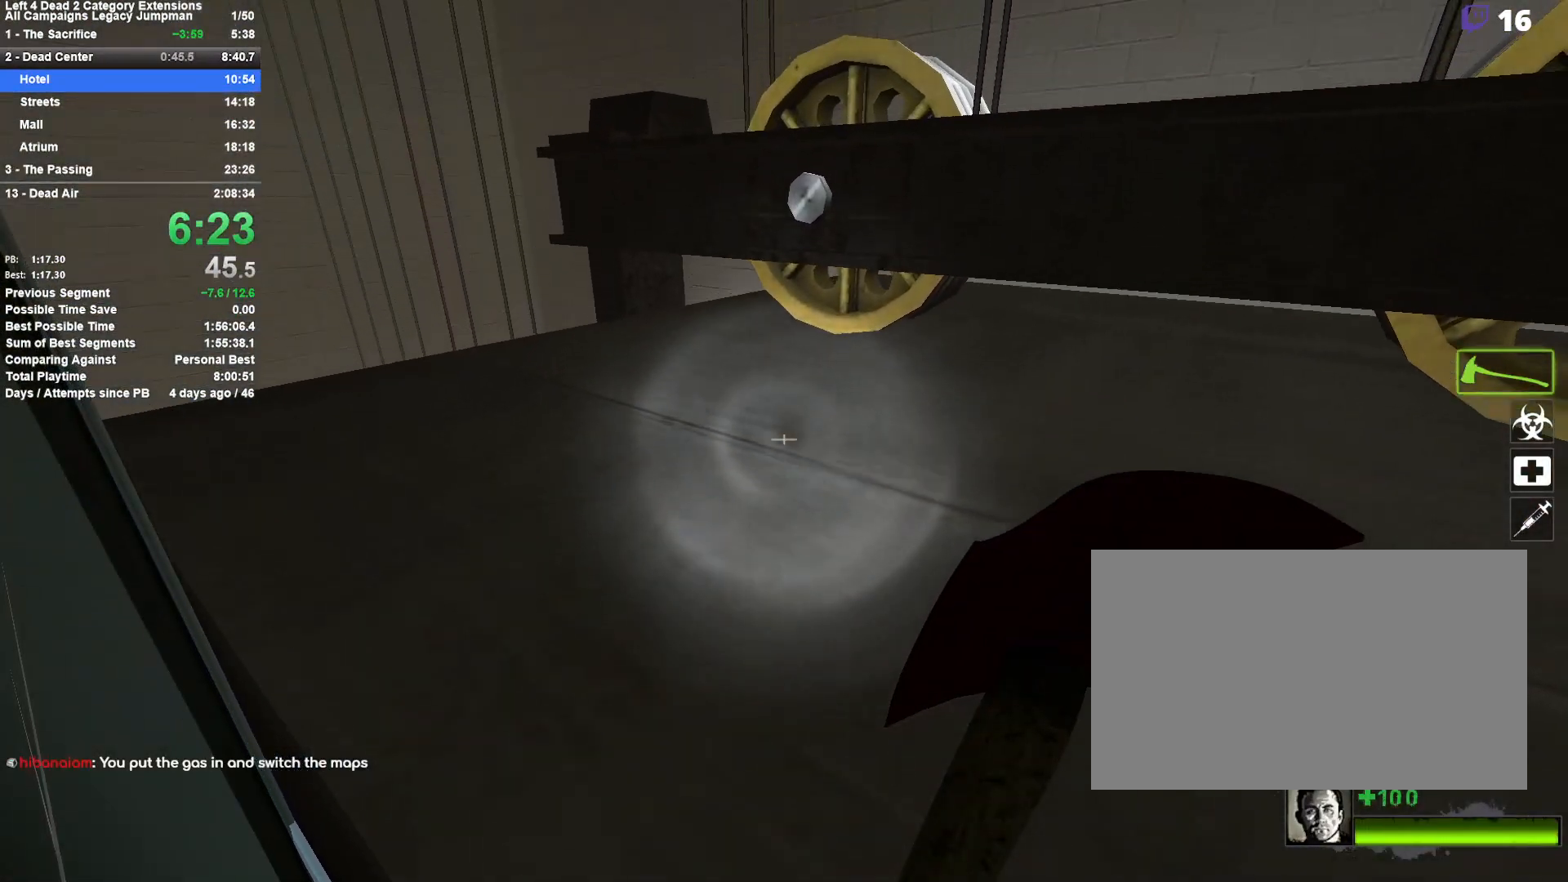
{"keys": ["w"], "mouse": [], "events": [[400, "w", "down"]]}
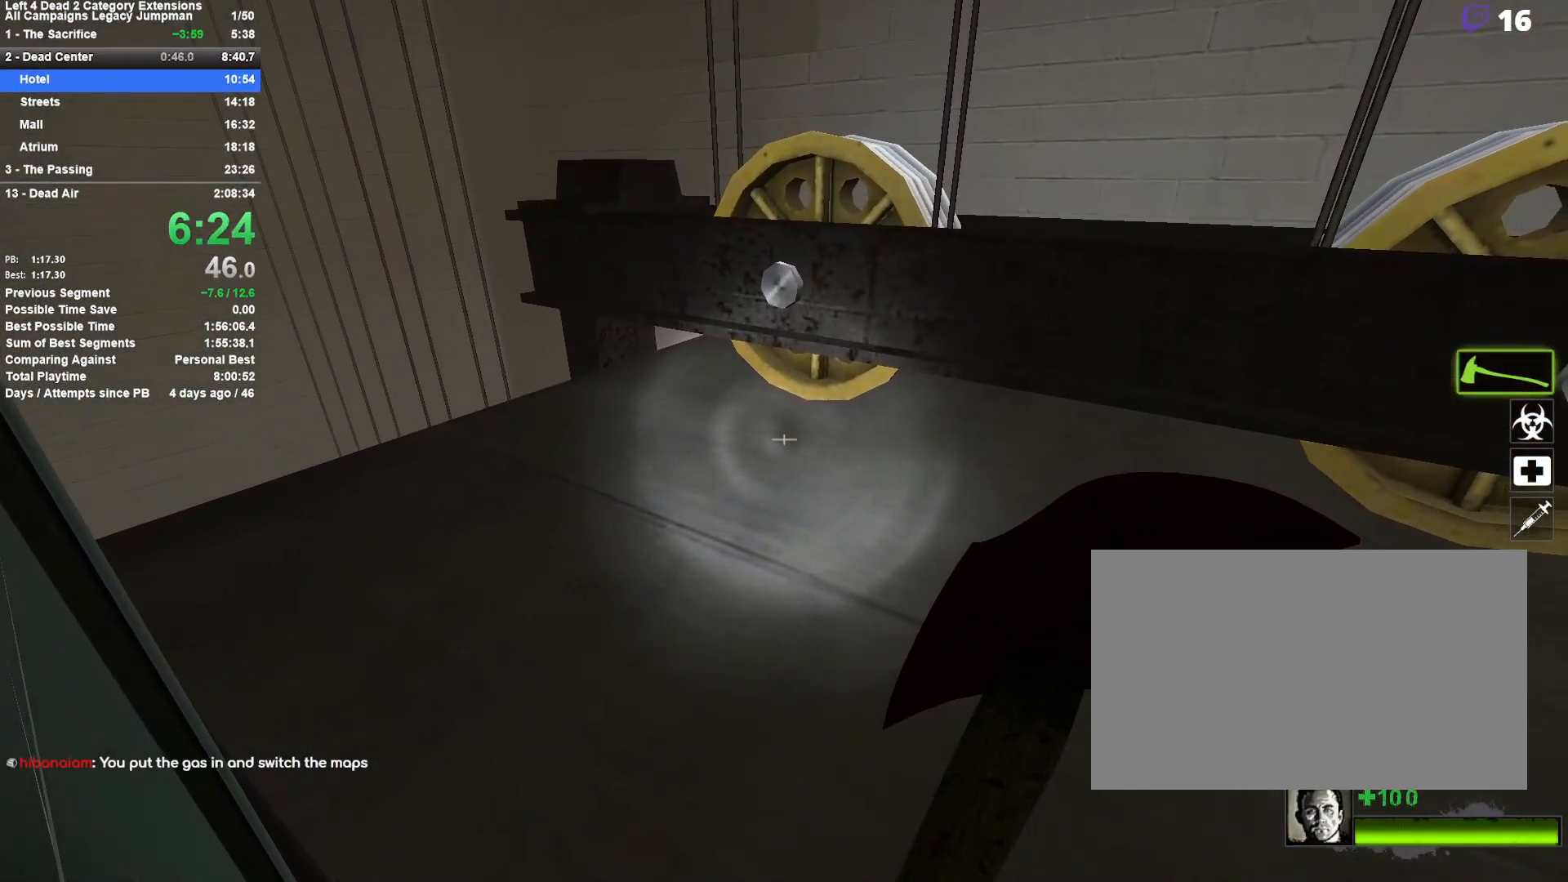
{"keys": ["w"], "mouse": [], "events": []}
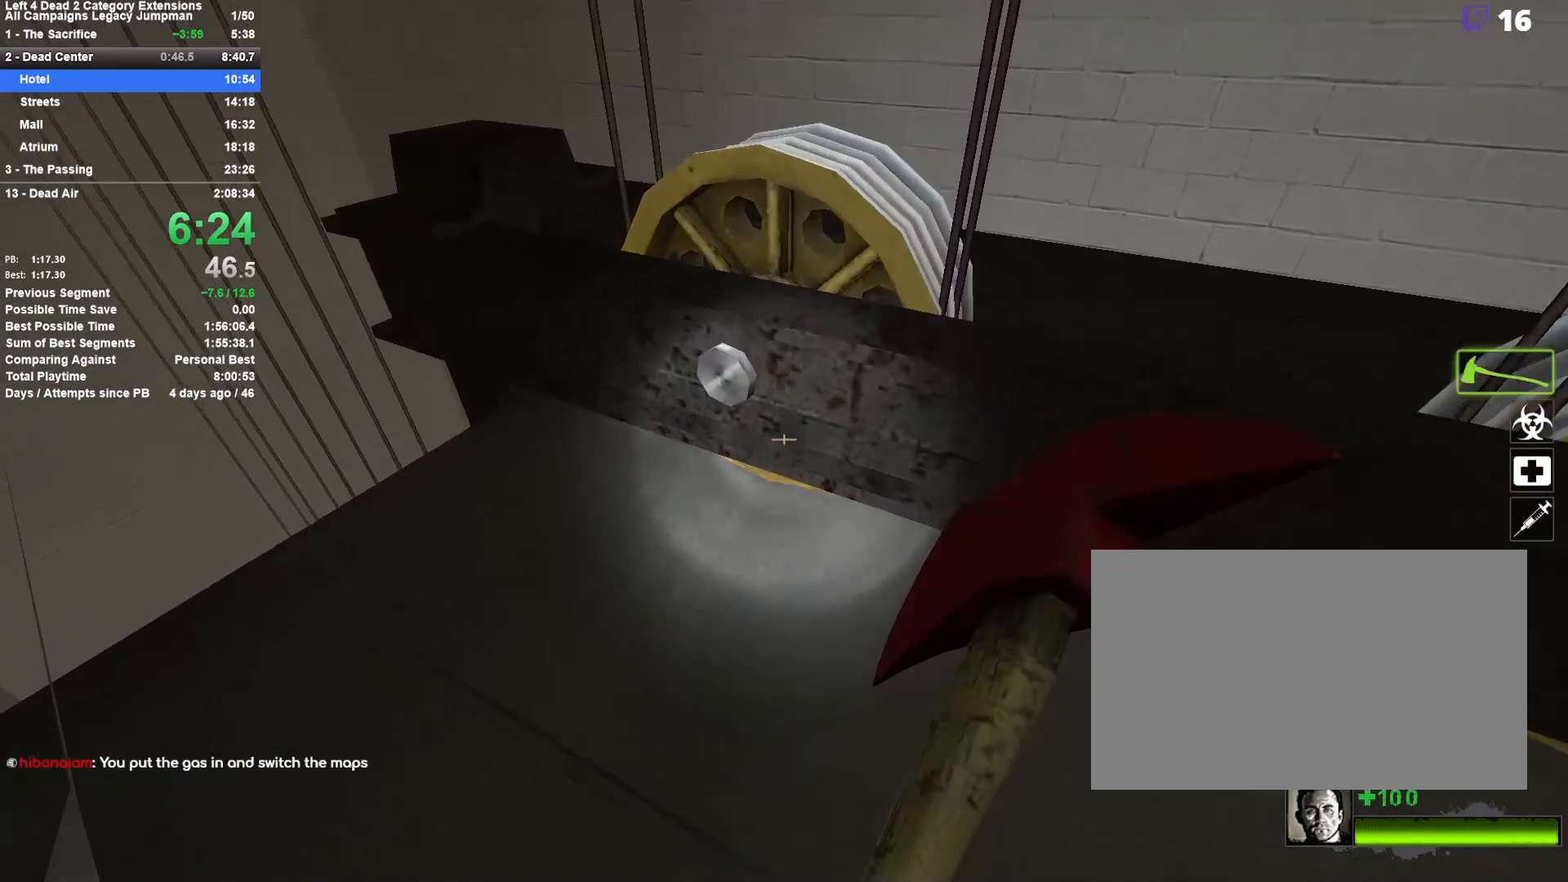
{"keys": ["d", "shift"], "mouse": [], "events": [[67, "space", "down"], [100, "d", "down"], [150, "shift", "down"], [150, "w", "up"], [250, "space", "up"]]}
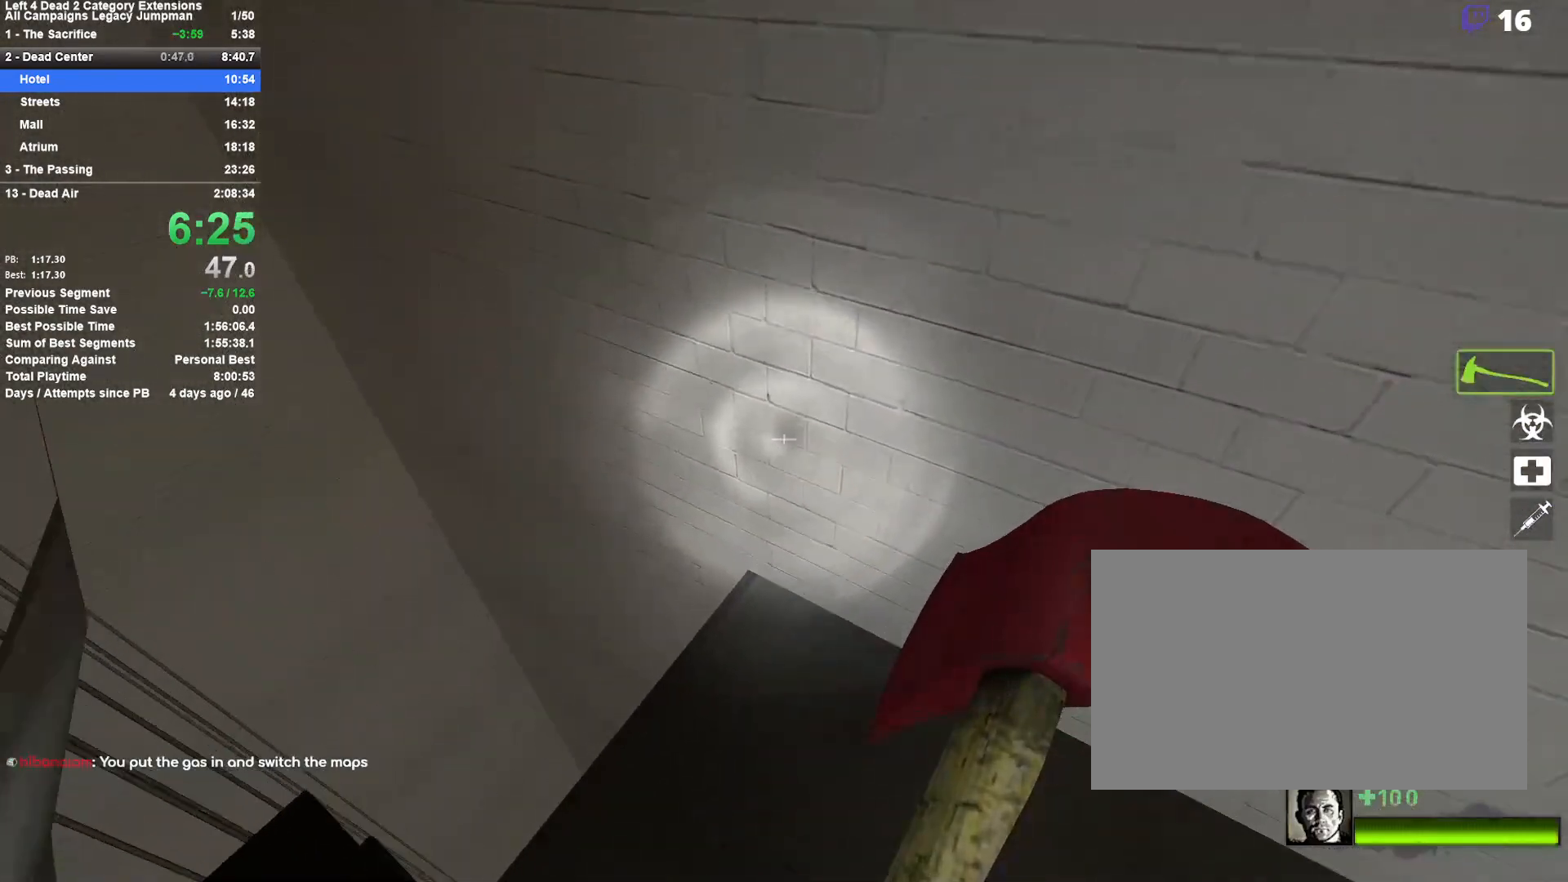
{"keys": ["a"], "mouse": [], "events": [[217, "d", "up"], [450, "a", "down"], [450, "shift", "up"]]}
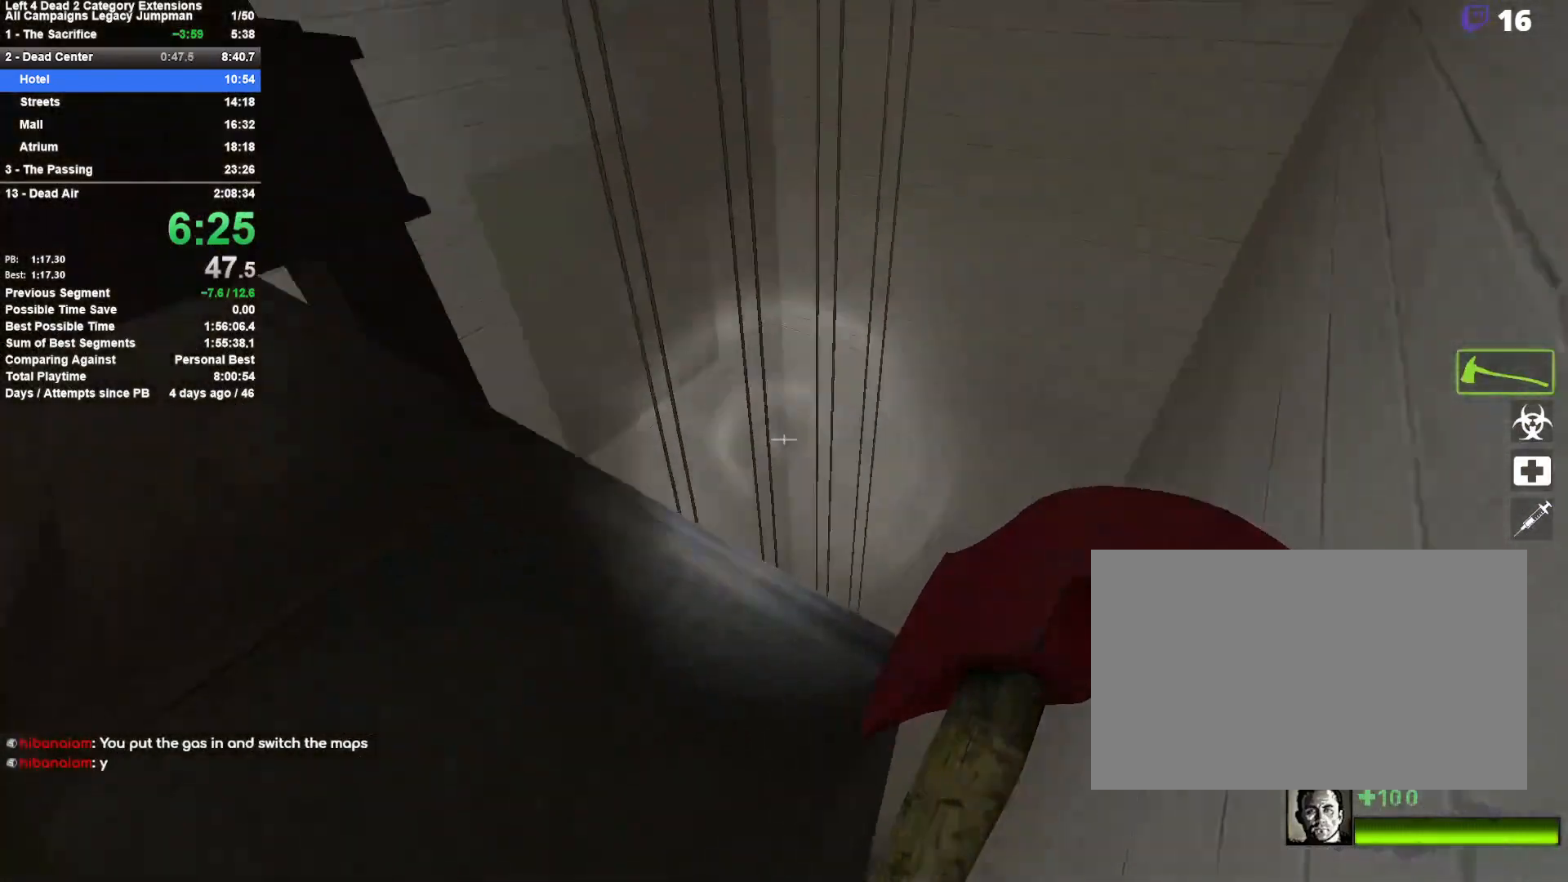
{"keys": ["w"], "mouse": [], "events": [[233, "w", "down"], [267, "a", "up"]]}
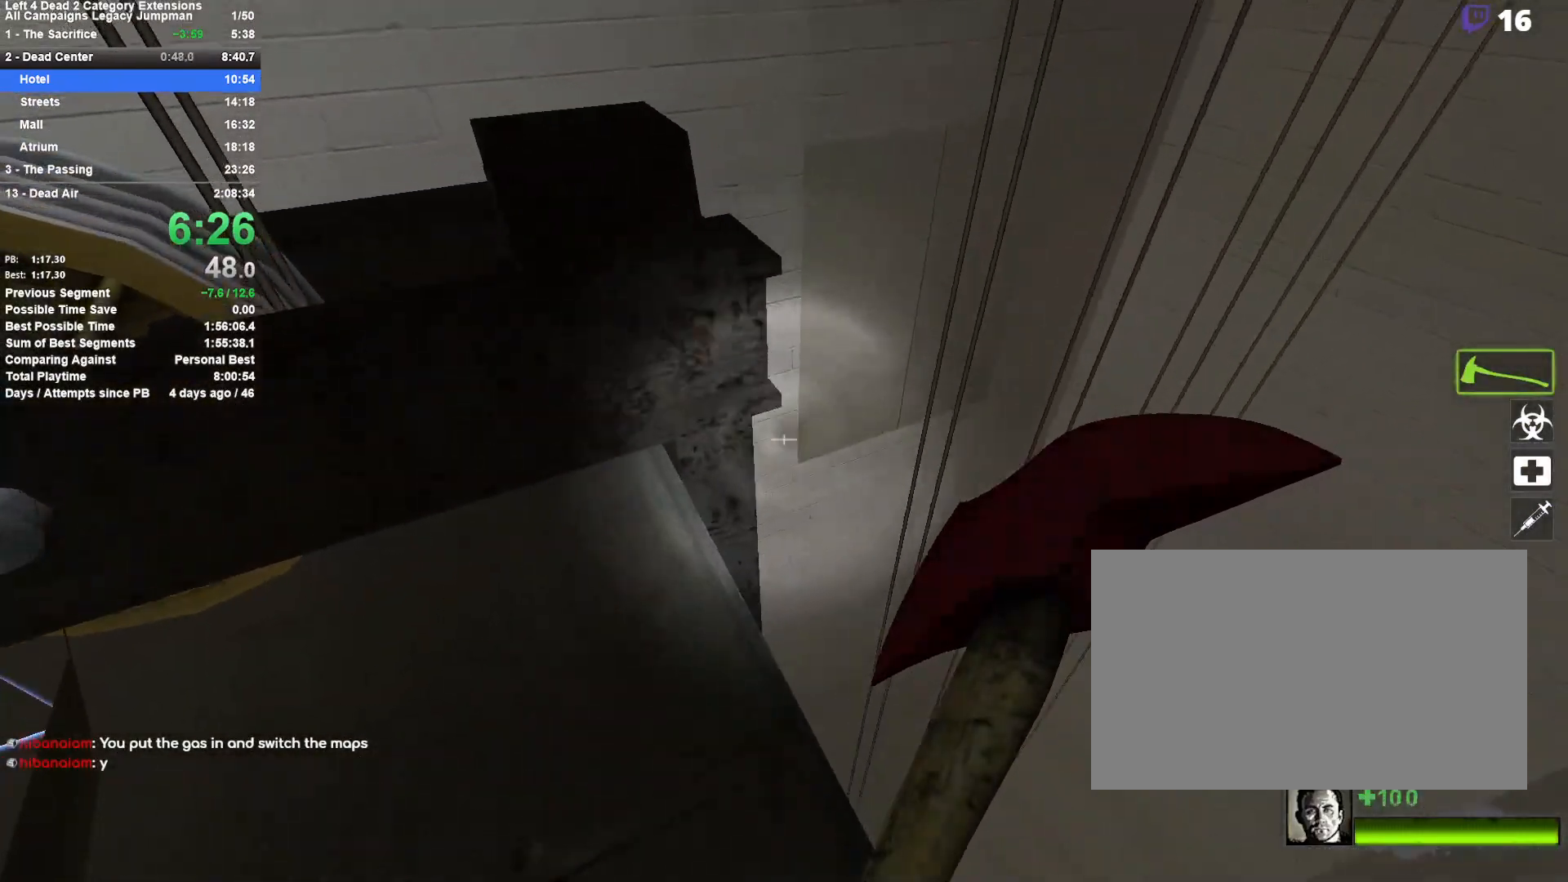
{"keys": ["a", "shift"], "mouse": [], "events": [[17, "a", "down"], [50, "space", "down"], [100, "w", "up"], [150, "shift", "down"], [200, "space", "up"]]}
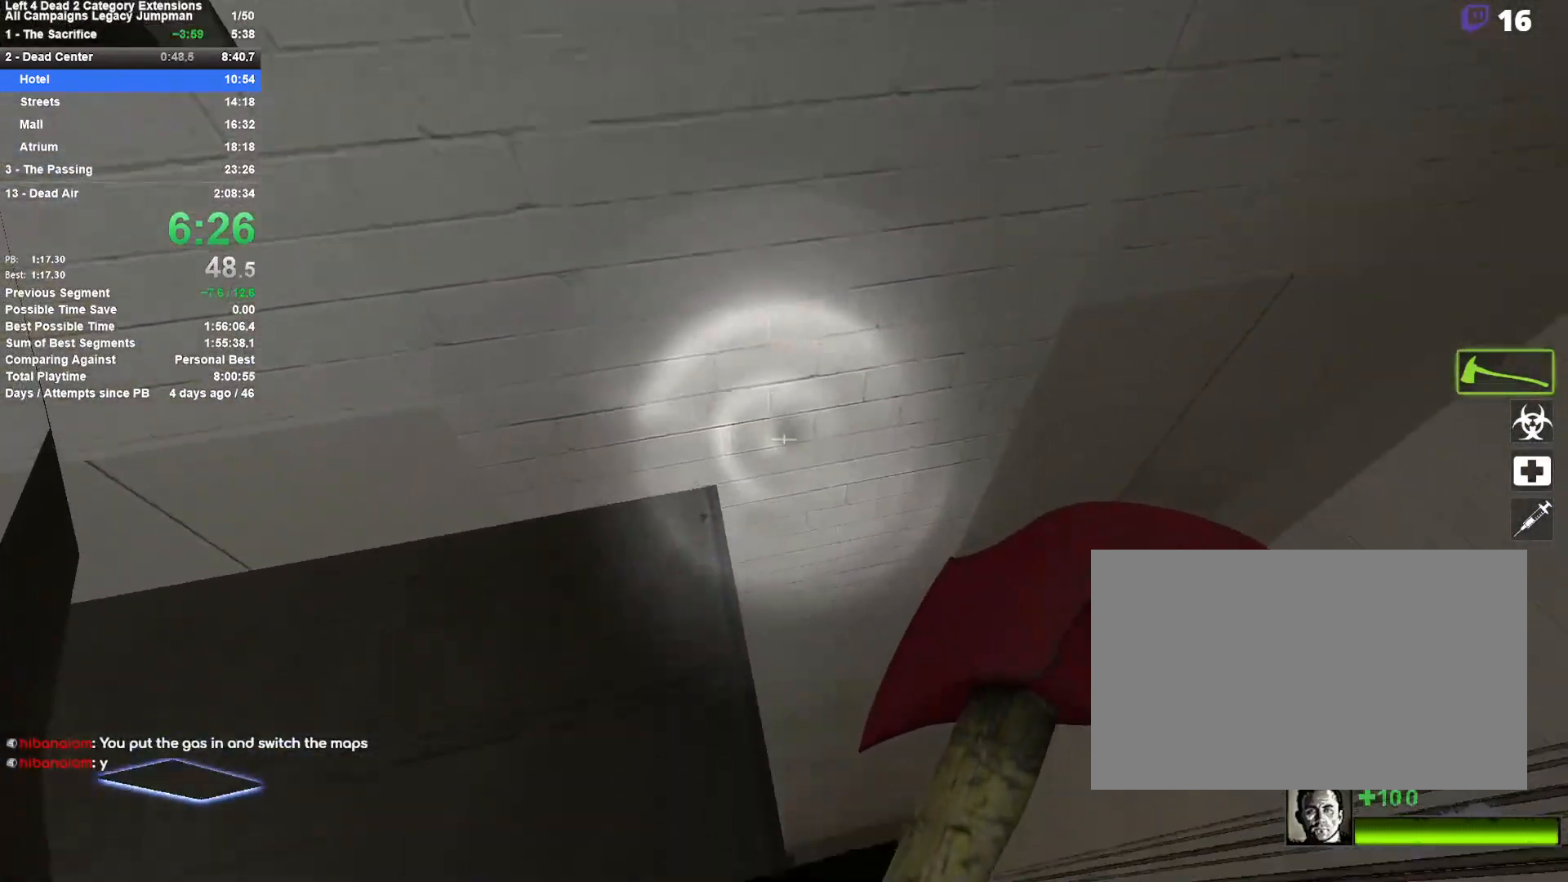
{"keys": [], "mouse": [], "events": [[17, "s", "down"], [167, "s", "up"], [400, "a", "up"], [400, "shift", "up"]]}
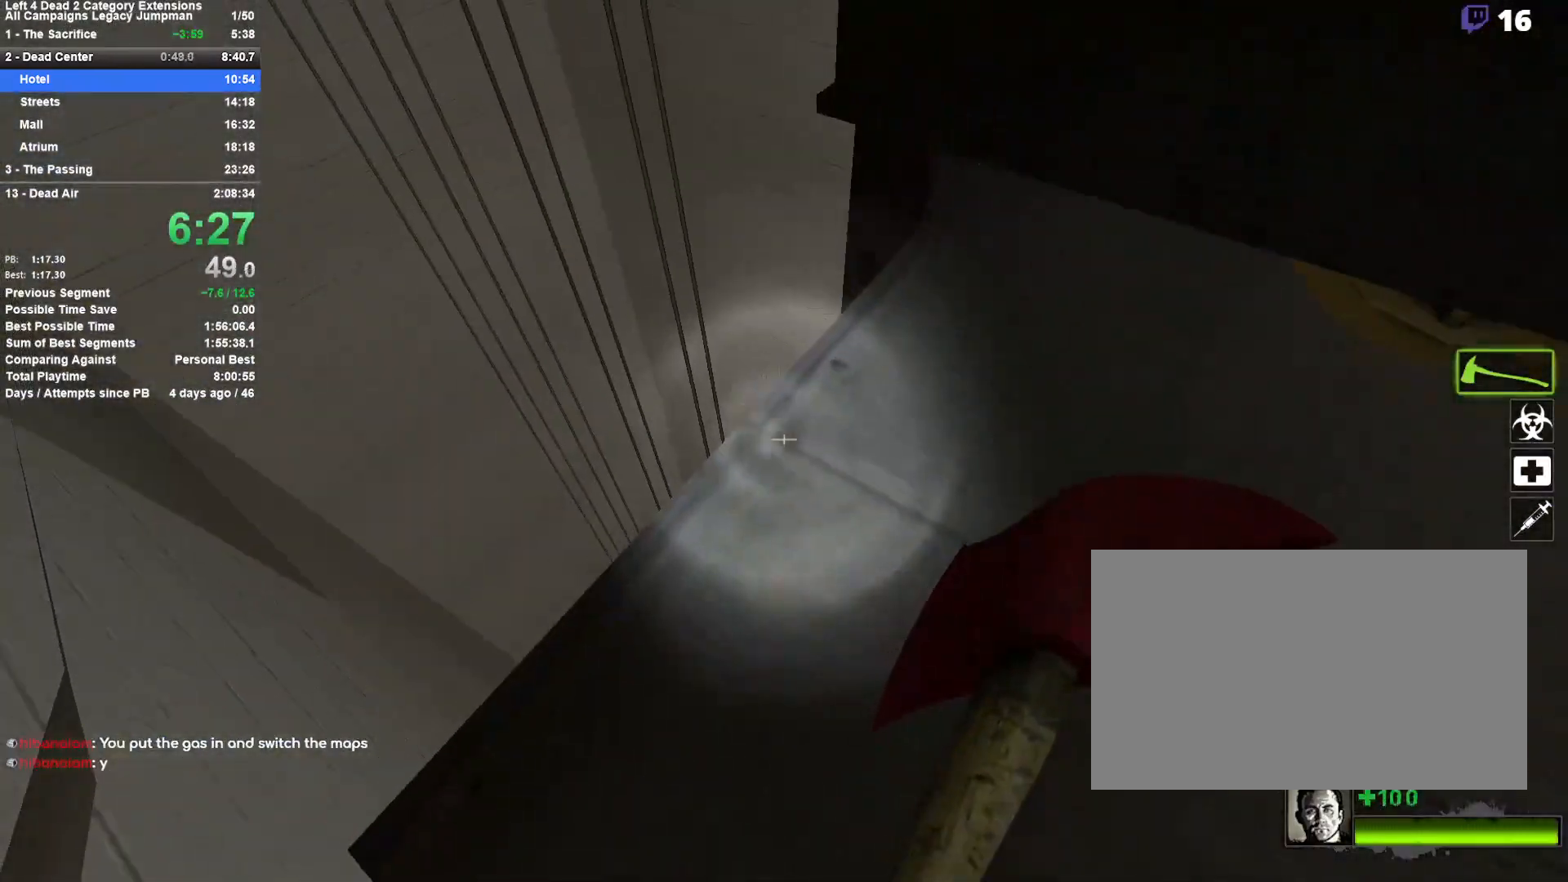
{"keys": ["d", "space"], "mouse": [], "events": [[233, "w", "down"], [317, "d", "down"], [417, "space", "down"], [467, "w", "up"]]}
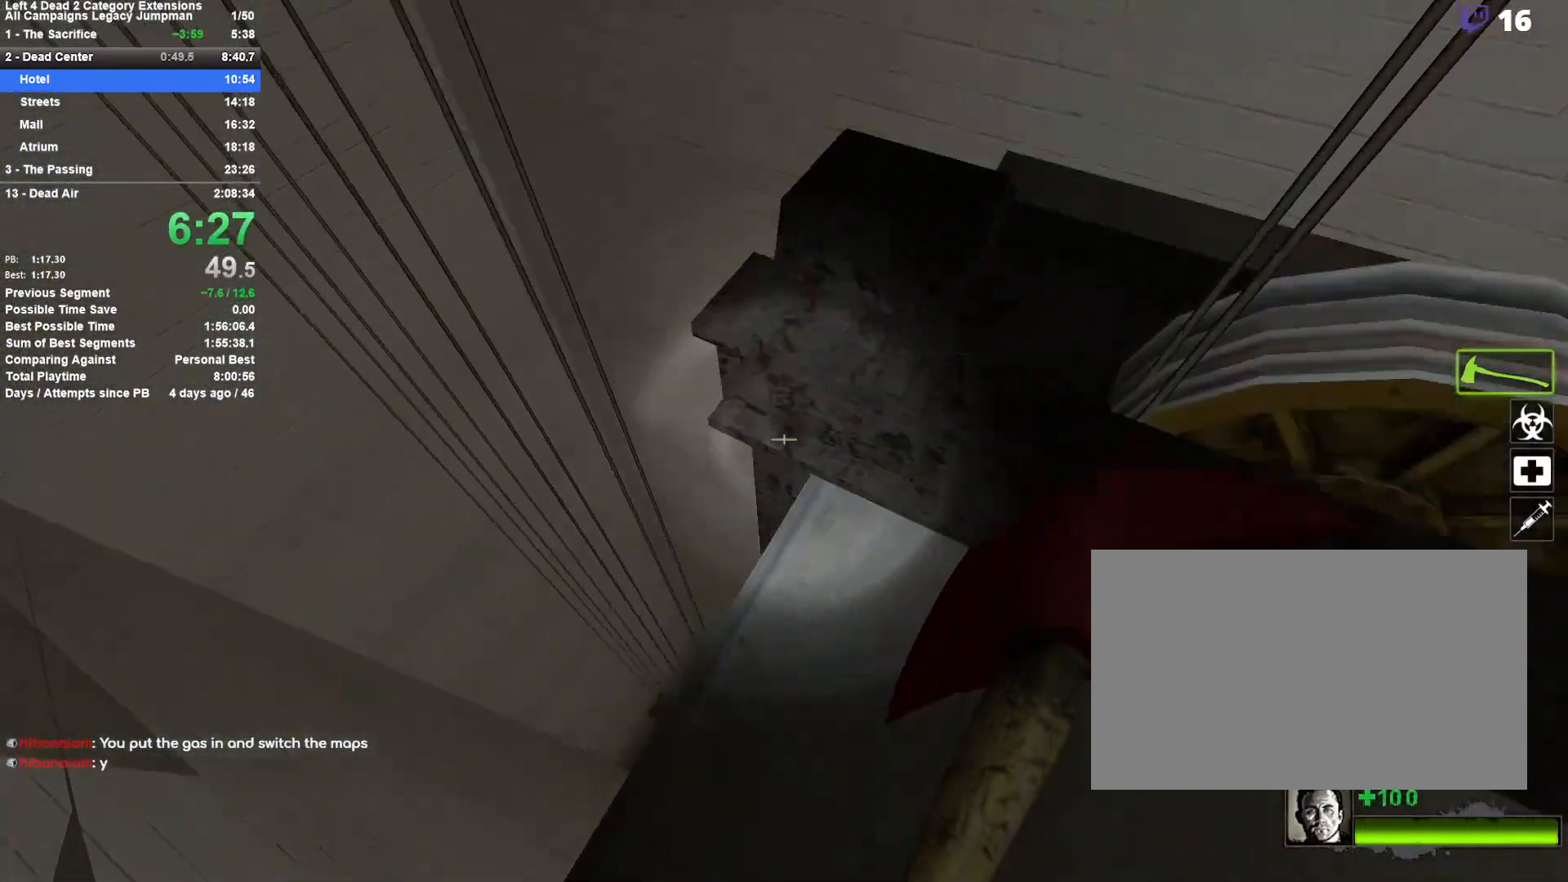
{"keys": ["d", "shift"], "mouse": [], "events": [[17, "shift", "down"], [100, "space", "up"]]}
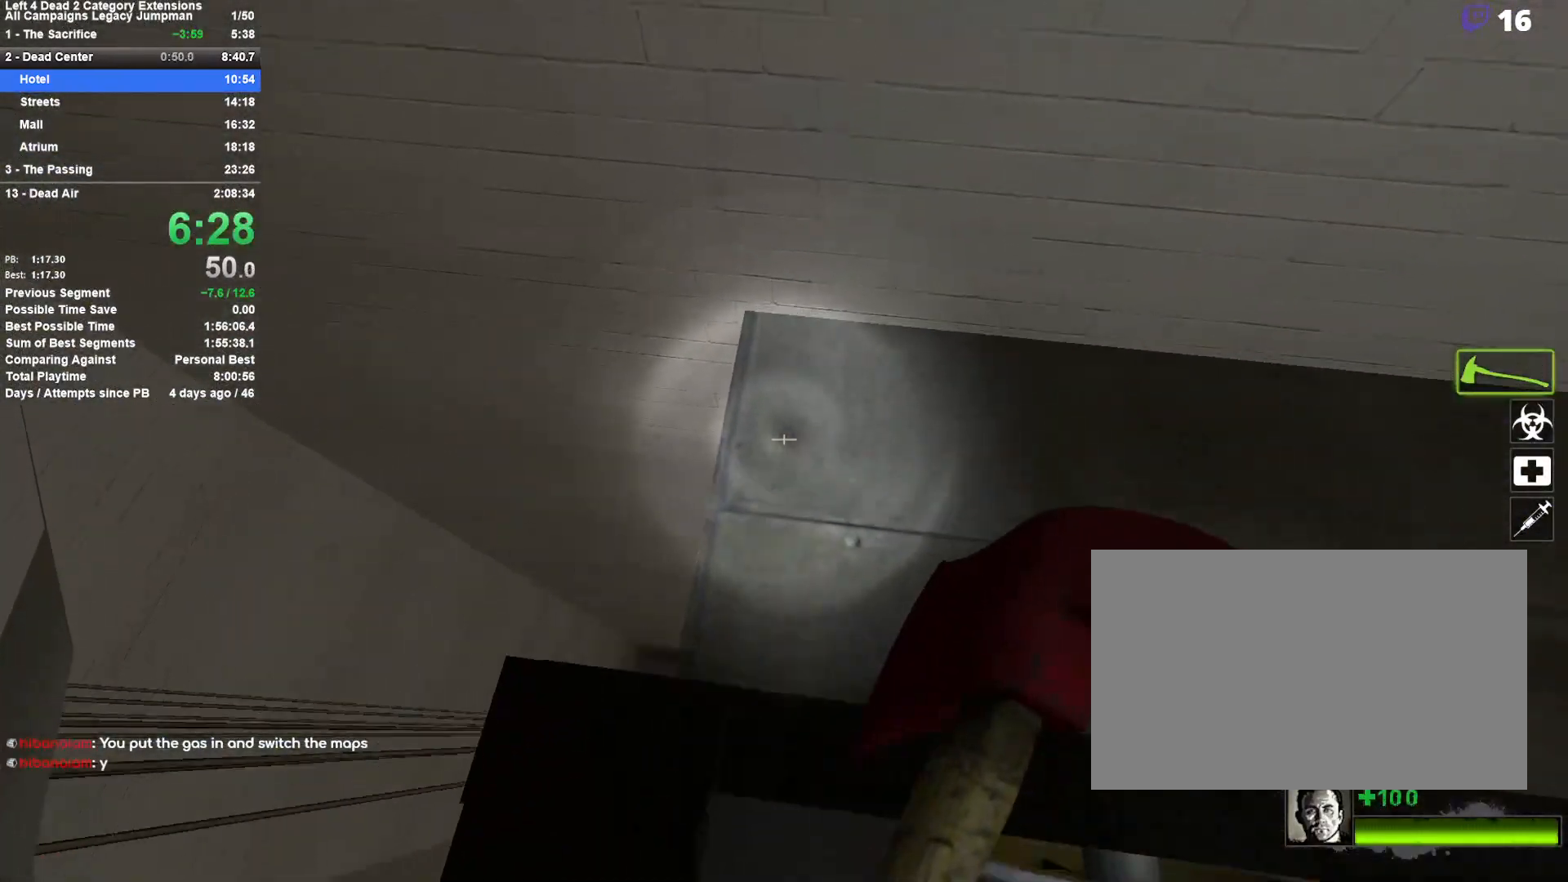
{"keys": ["a"], "mouse": [], "events": [[217, "shift", "up"], [317, "d", "up"], [400, "a", "down"]]}
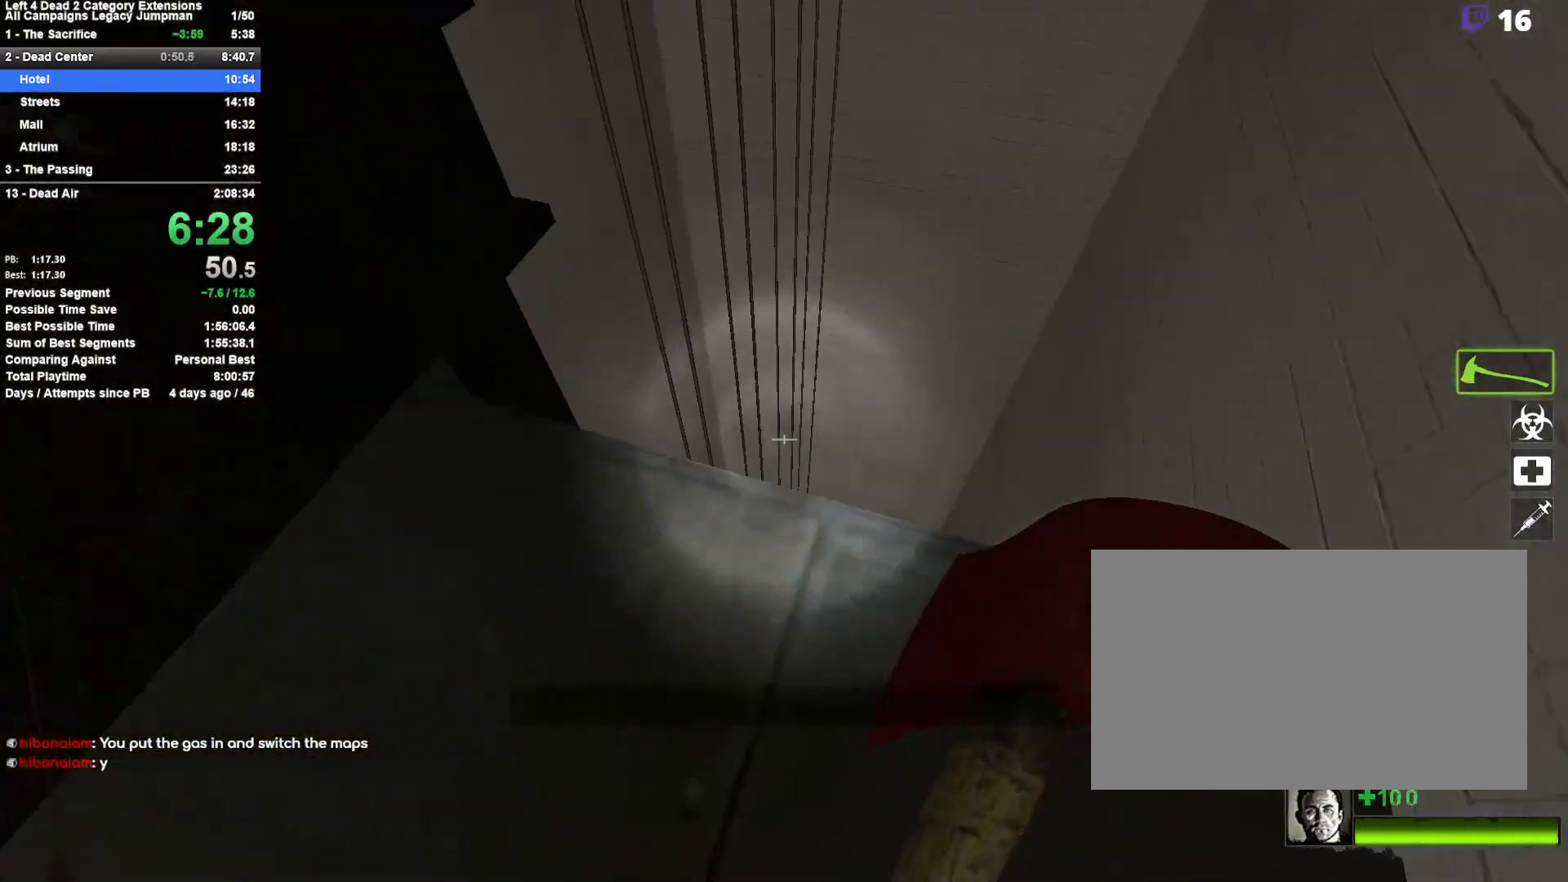
{"keys": ["d", "w"], "mouse": [], "events": [[33, "w", "down"], [83, "a", "up"], [183, "d", "down"], [317, "d", "up"], [417, "d", "down"]]}
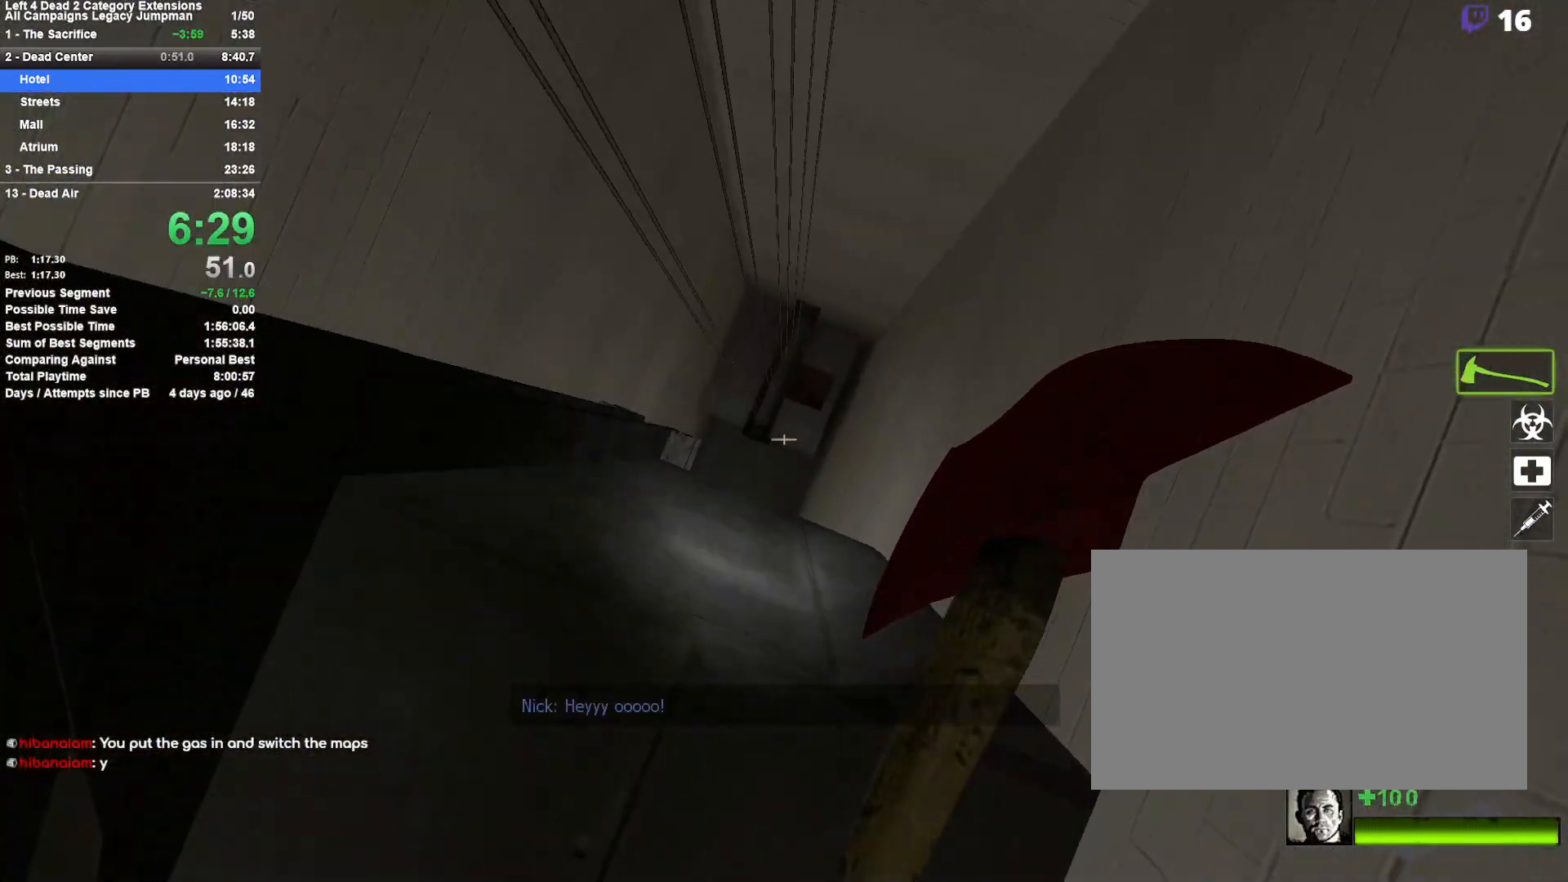
{"keys": [], "mouse": [], "events": [[100, "d", "up"], [150, "w", "up"], [300, "s", "down"], [383, "a", "down"], [433, "a", "up"], [433, "s", "up"]]}
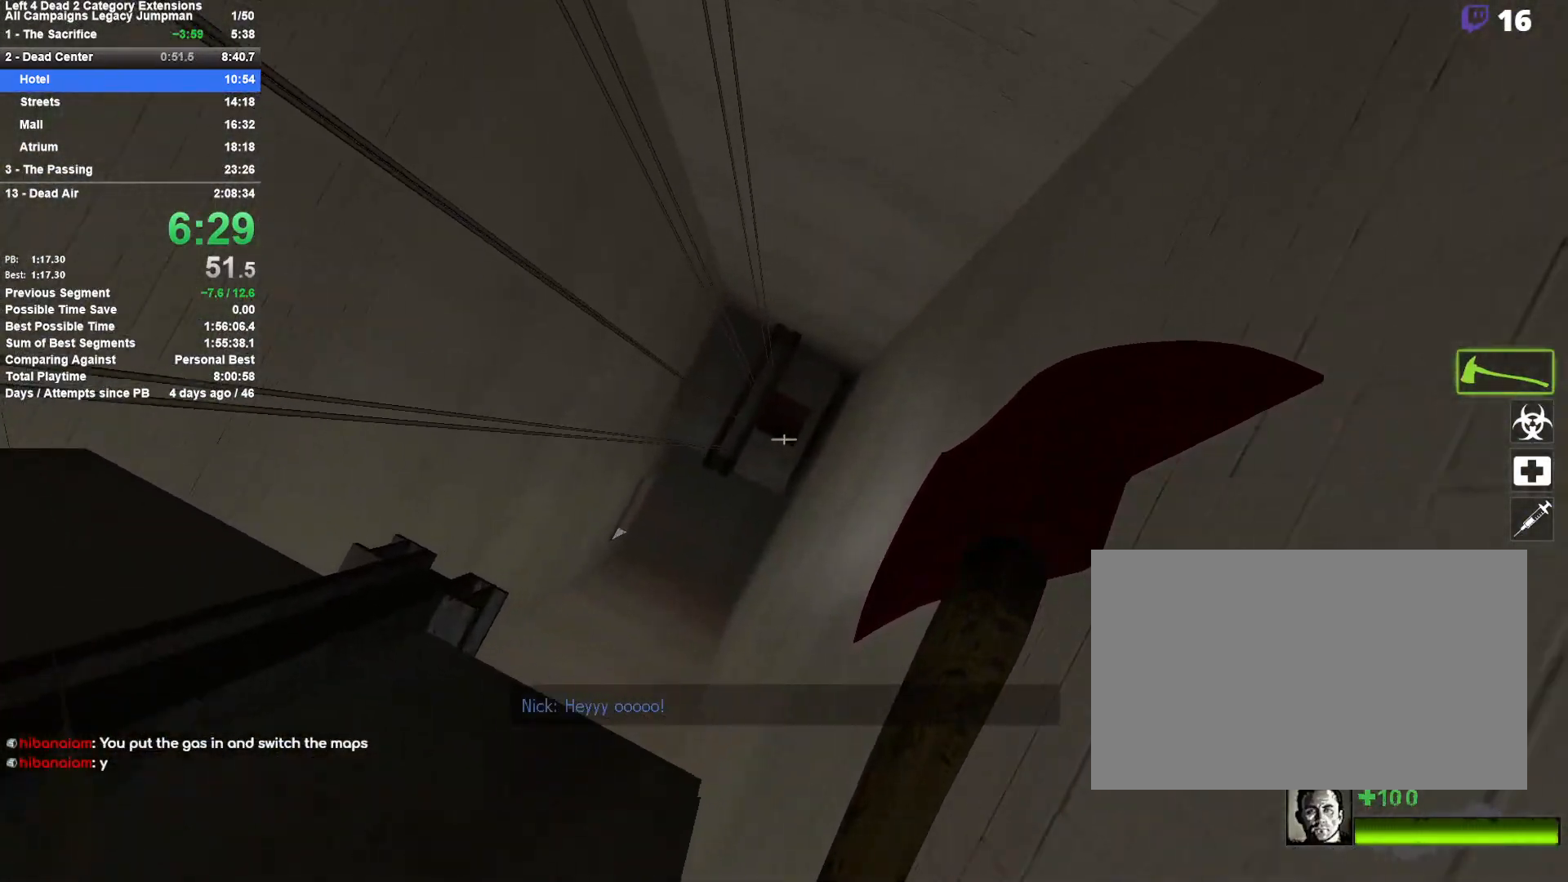
{"keys": ["d", "w"], "mouse": [], "events": [[217, "w", "down"], [300, "d", "down"]]}
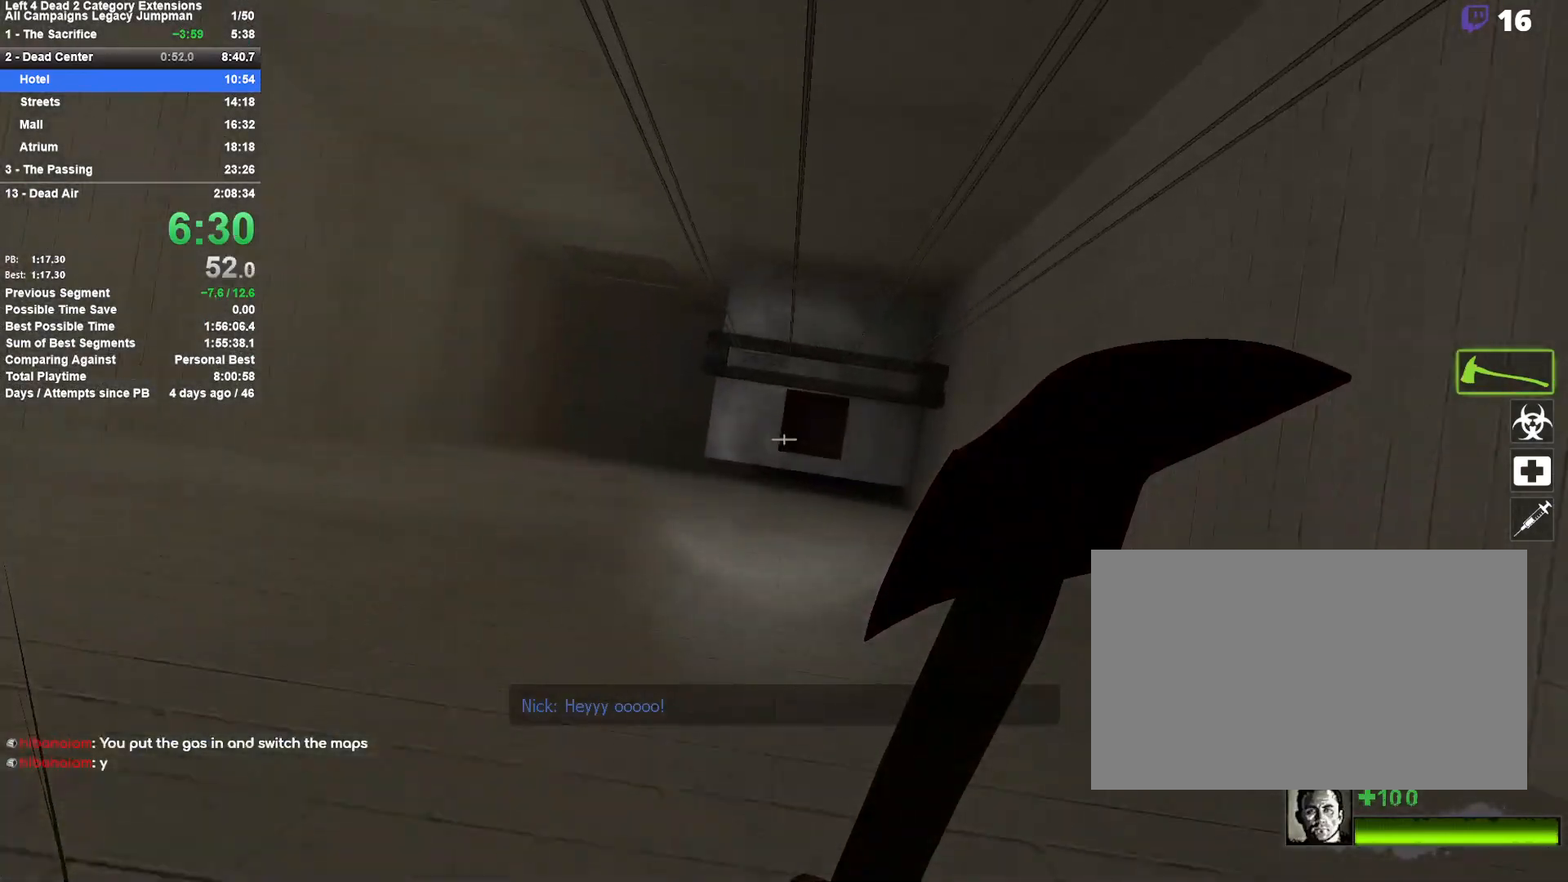
{"keys": ["space"], "mouse": [], "events": [[33, "w", "up"], [367, "d", "up"], [417, "space", "down"]]}
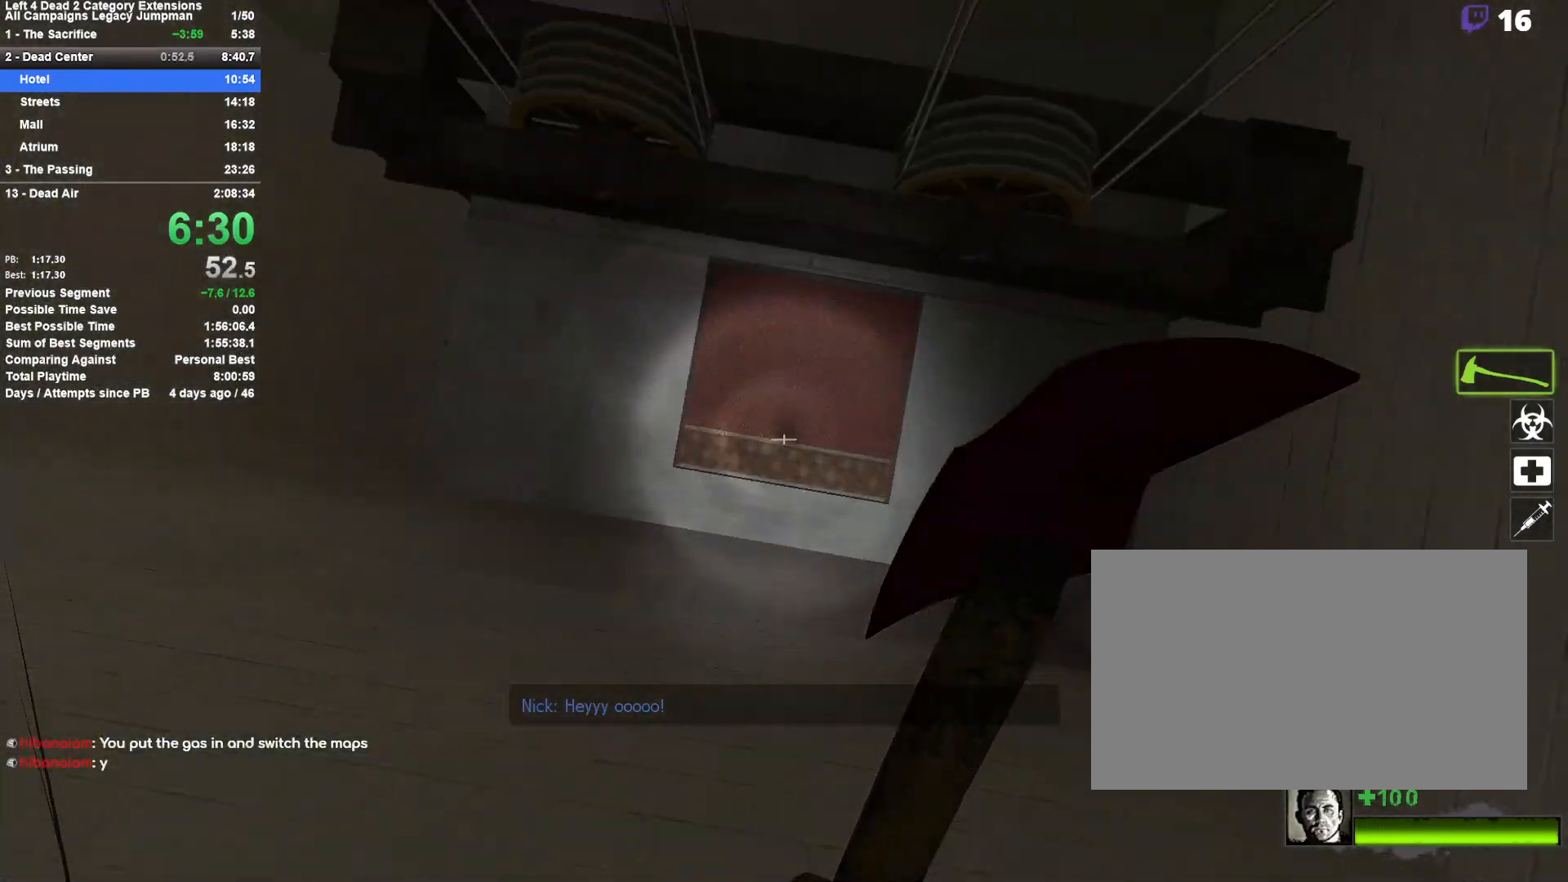
{"keys": ["d"], "mouse": [], "events": [[100, "space", "up"], [483, "d", "down"]]}
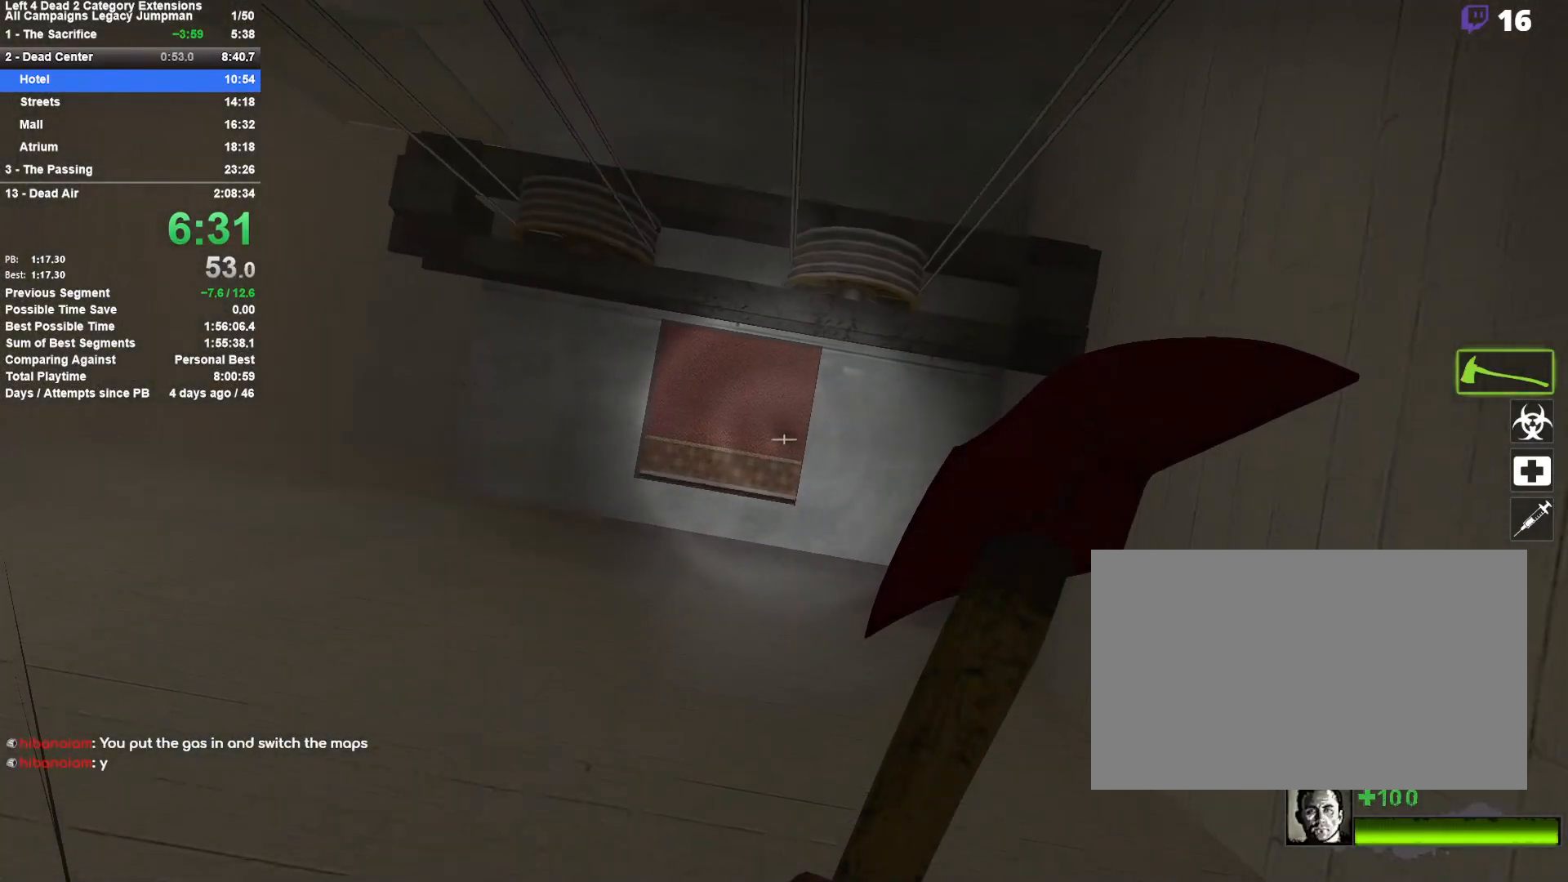
{"keys": [], "mouse": [], "events": [[67, "d", "up"], [167, "a", "down"], [450, "a", "up"]]}
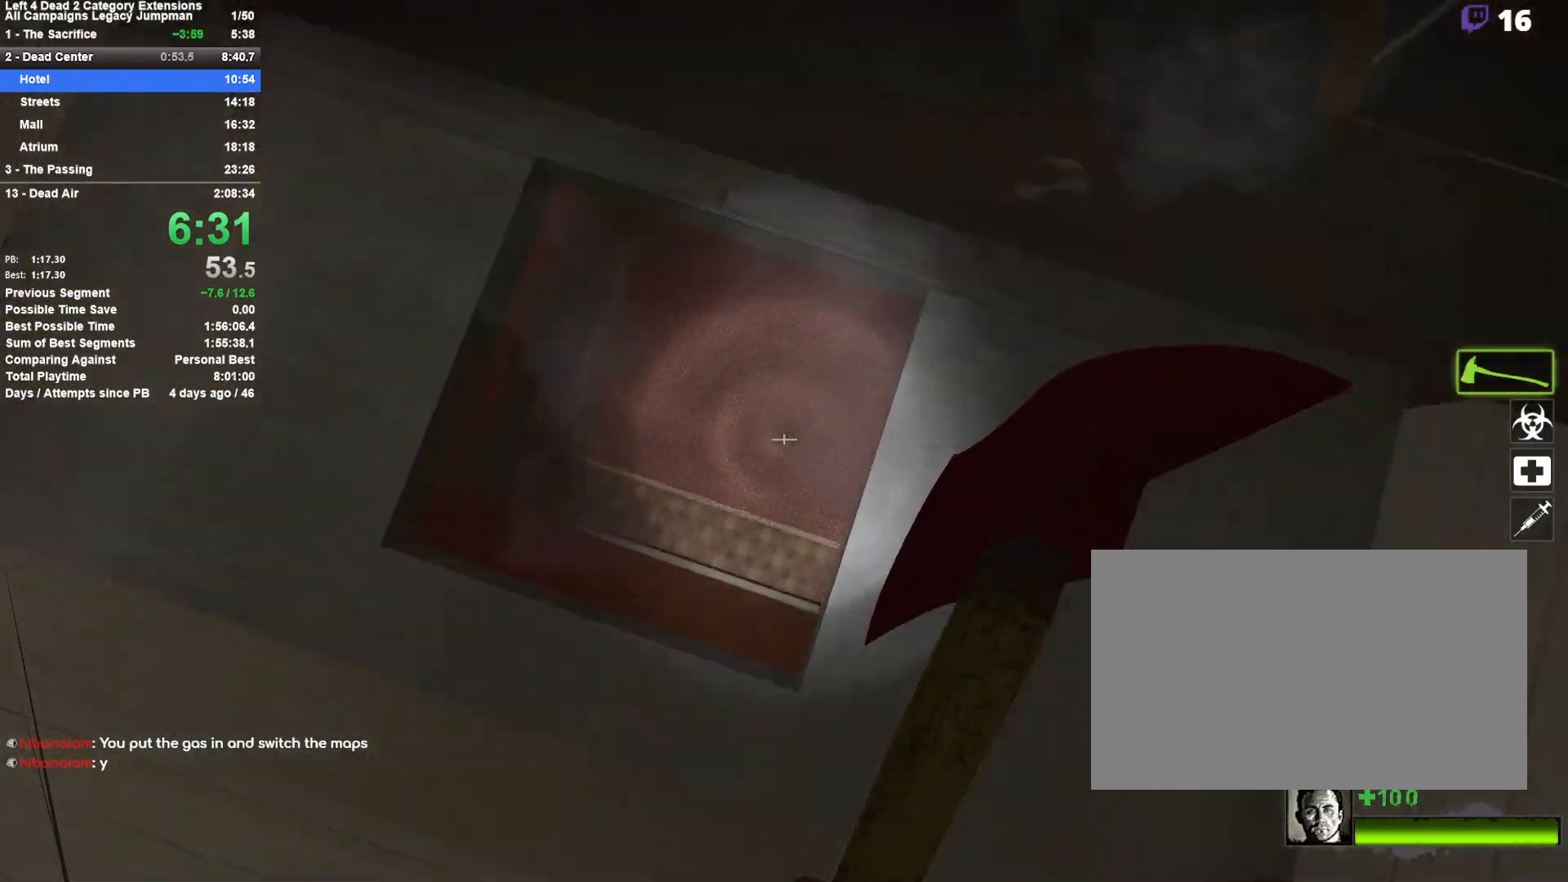
{"keys": ["d"], "mouse": [], "events": [[50, "w", "down"], [133, "a", "down"], [317, "a", "up"], [367, "d", "down"], [367, "w", "up"]]}
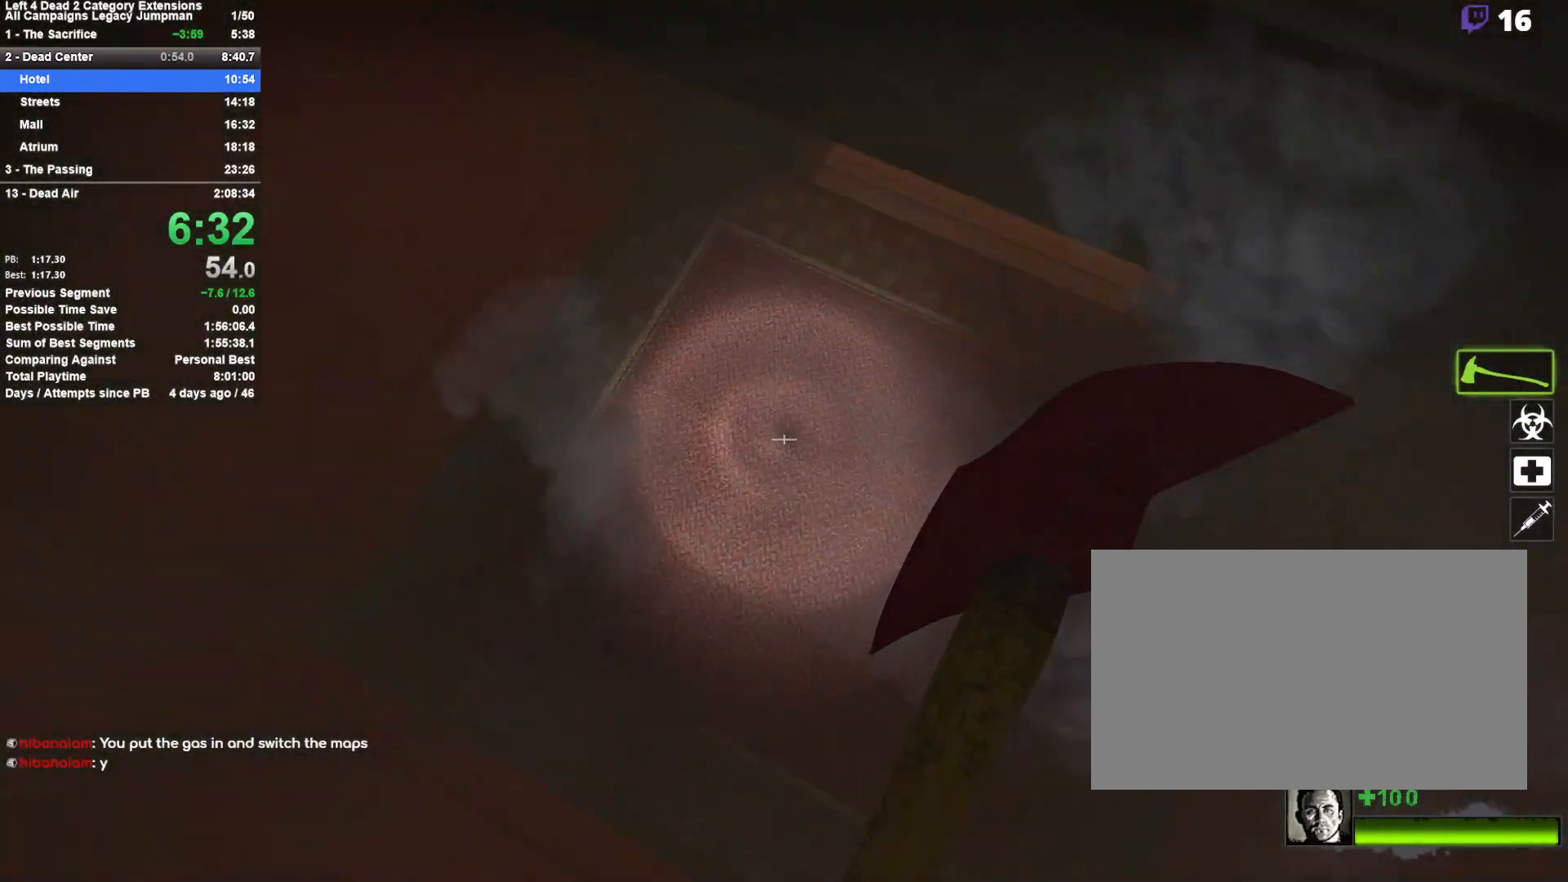
{"keys": ["w"], "mouse": [], "events": [[50, "d", "up"], [50, "w", "down"]]}
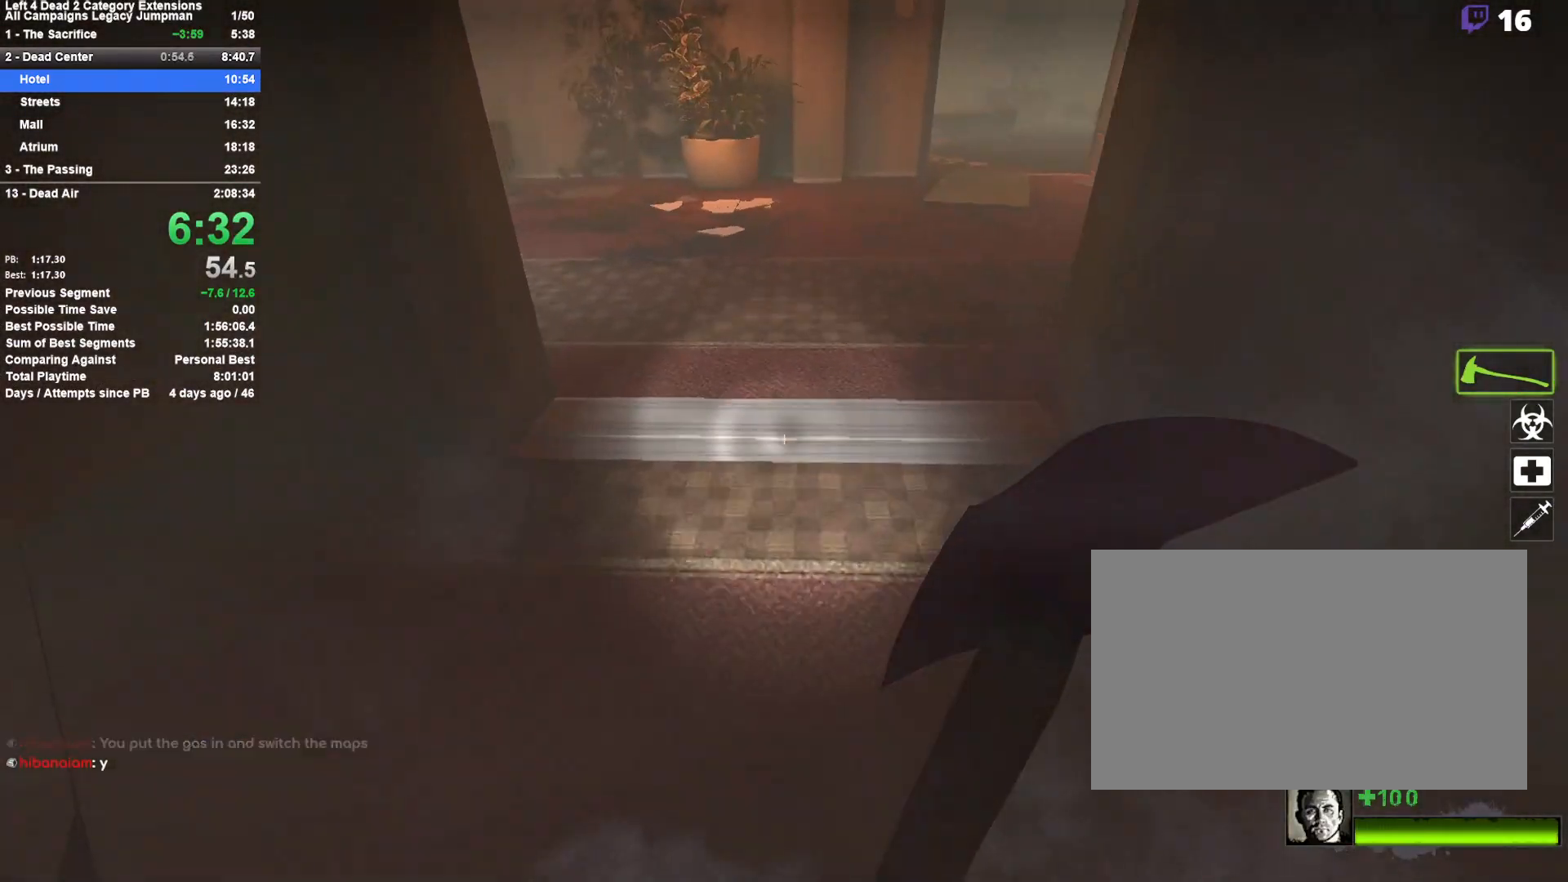
{"keys": ["d"], "mouse": [], "events": [[300, "space", "down"], [400, "d", "down"], [400, "w", "up"], [500, "space", "up"]]}
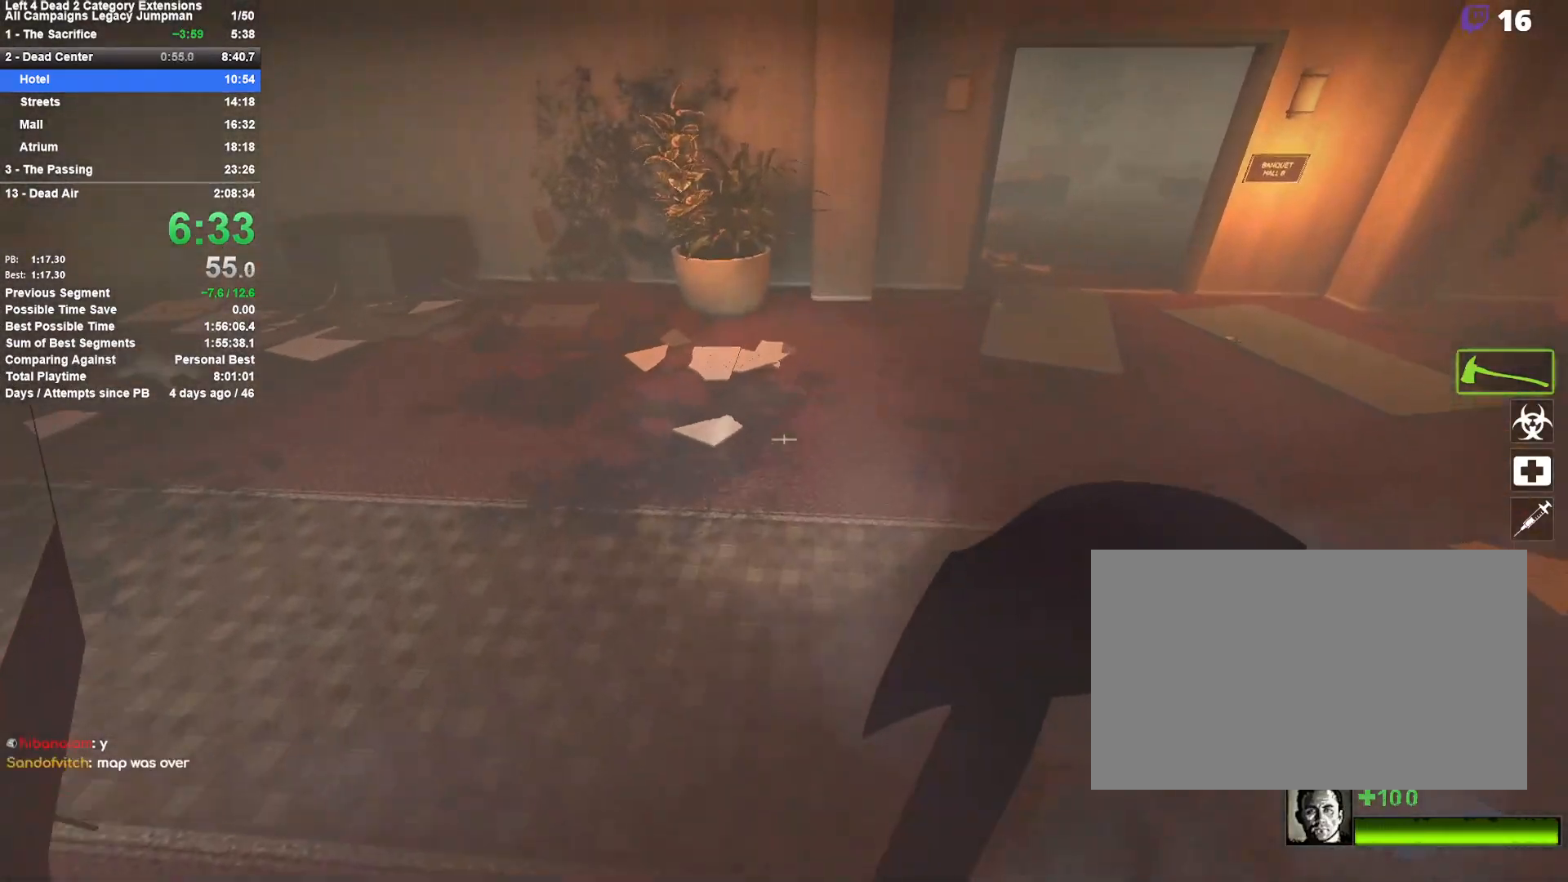
{"keys": ["d", "space"], "mouse": [], "events": [[467, "space", "down"]]}
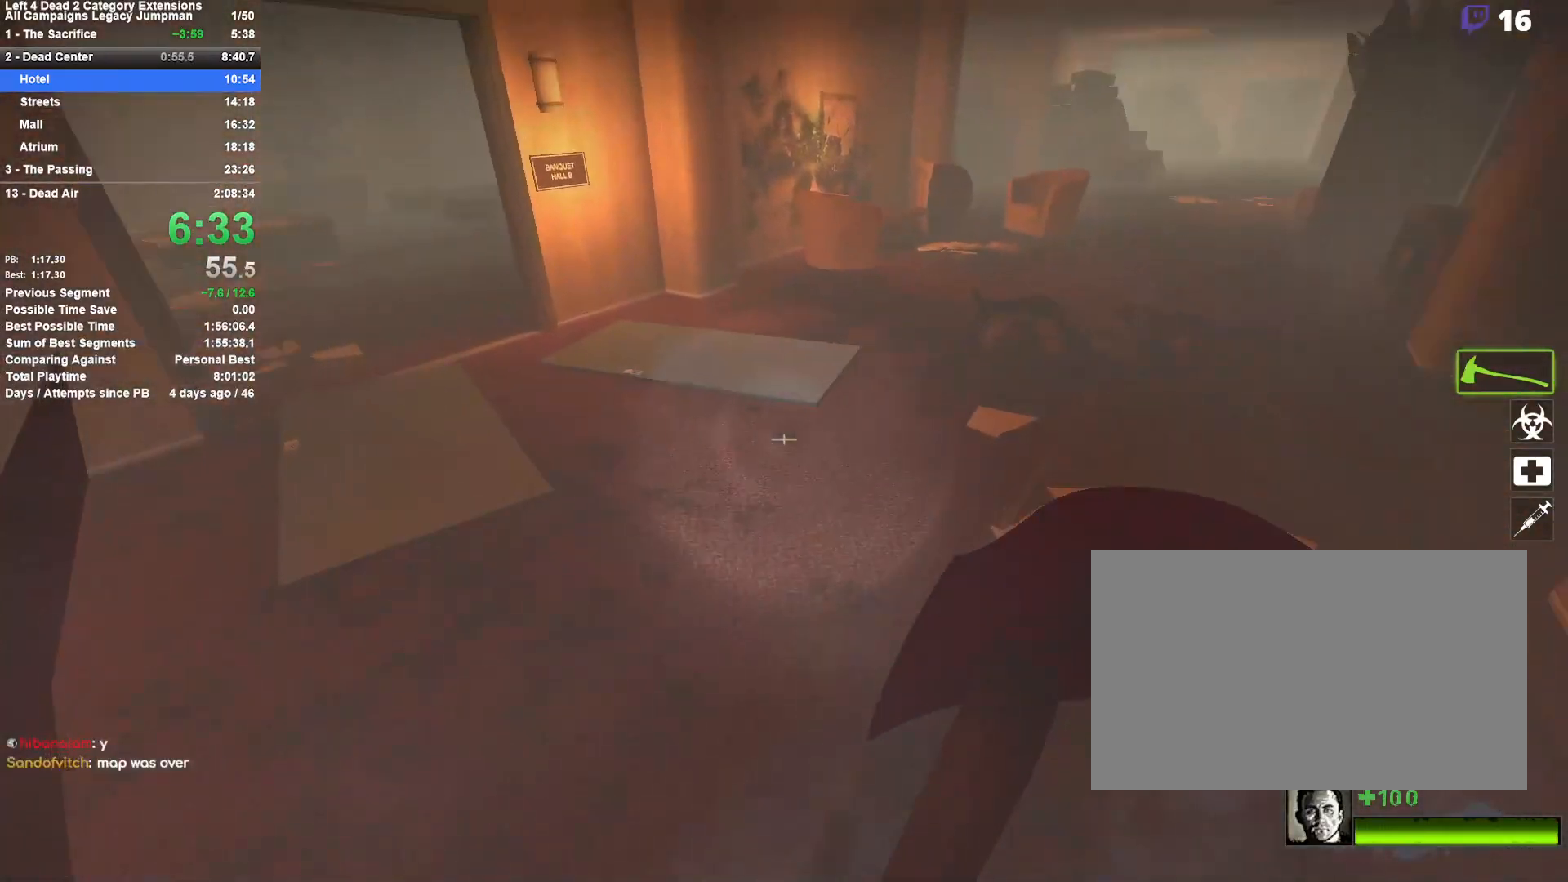
{"keys": ["a"], "mouse": [], "events": [[200, "space", "up"], [250, "a", "down"], [250, "d", "up"]]}
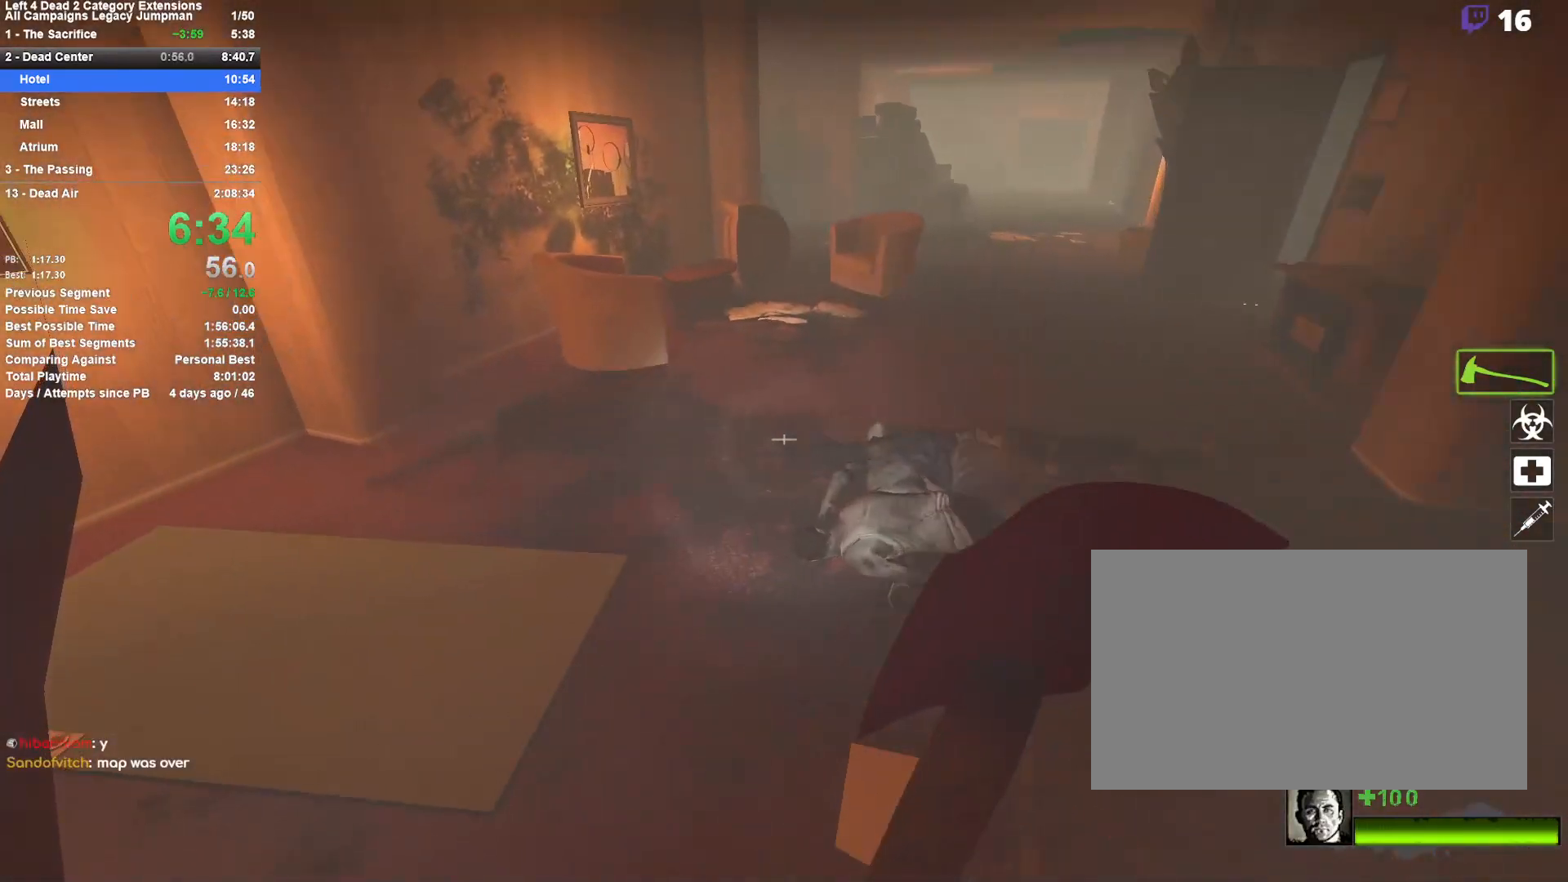
{"keys": ["d"], "mouse": [], "events": [[67, "space", "down"], [117, "a", "up"], [117, "d", "down"], [300, "space", "up"]]}